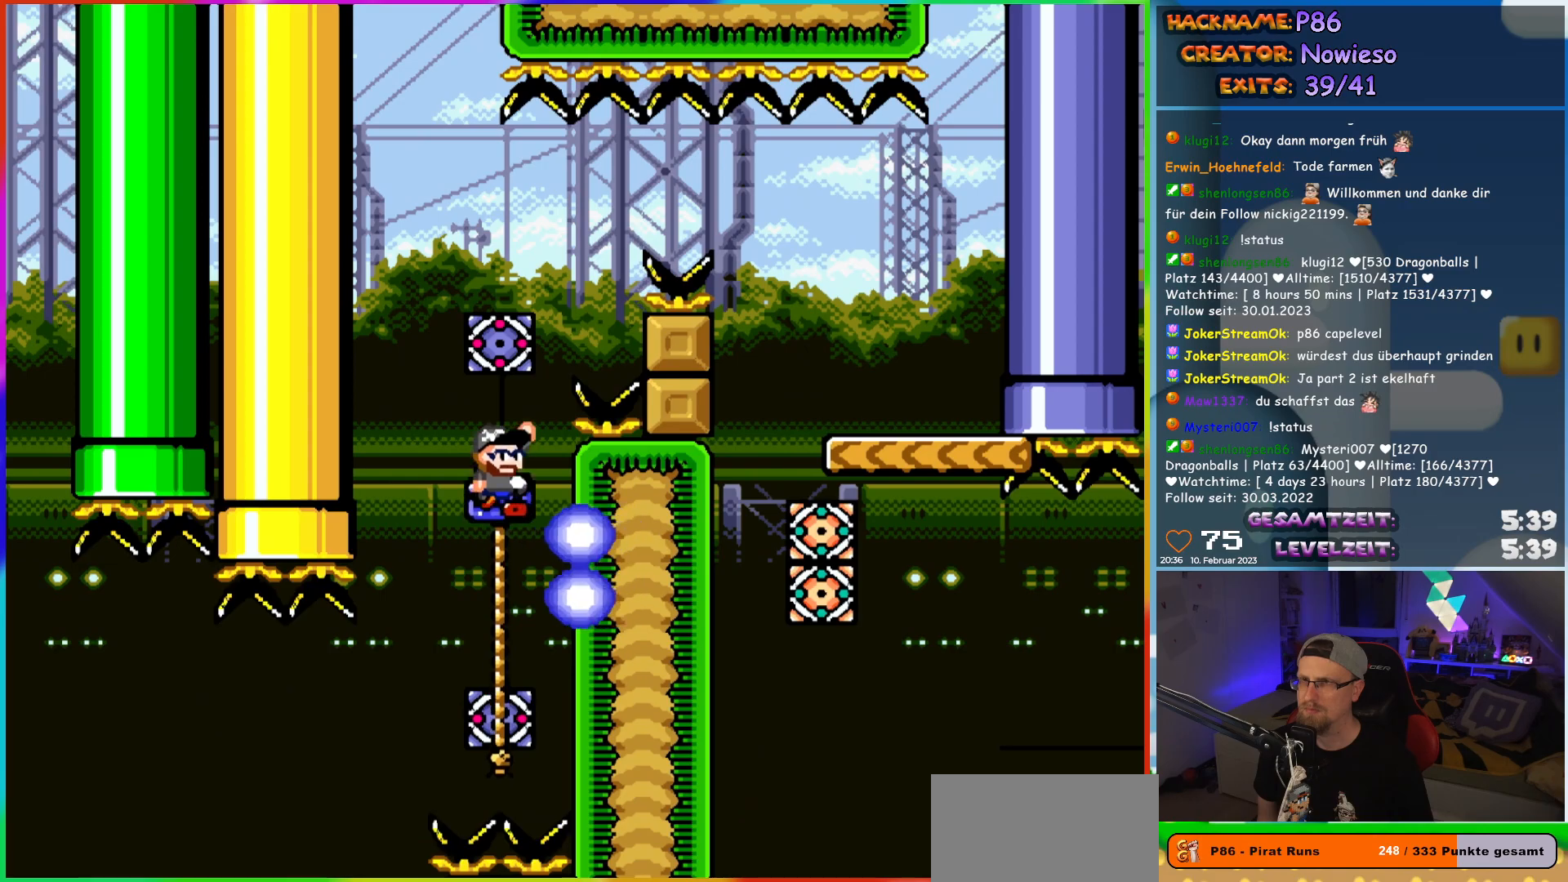
Gameplay with a controller (Nintendo layout); each line is a JSON object with the inputs held at the frame after it. "events" lists button and stick changes between this image and that frame as [ms after this image, input, new state], when the widget could be followed in between. Not read: L3 R3.
{"buttons": ["B", "Y", "DPAD_UP"], "events": []}
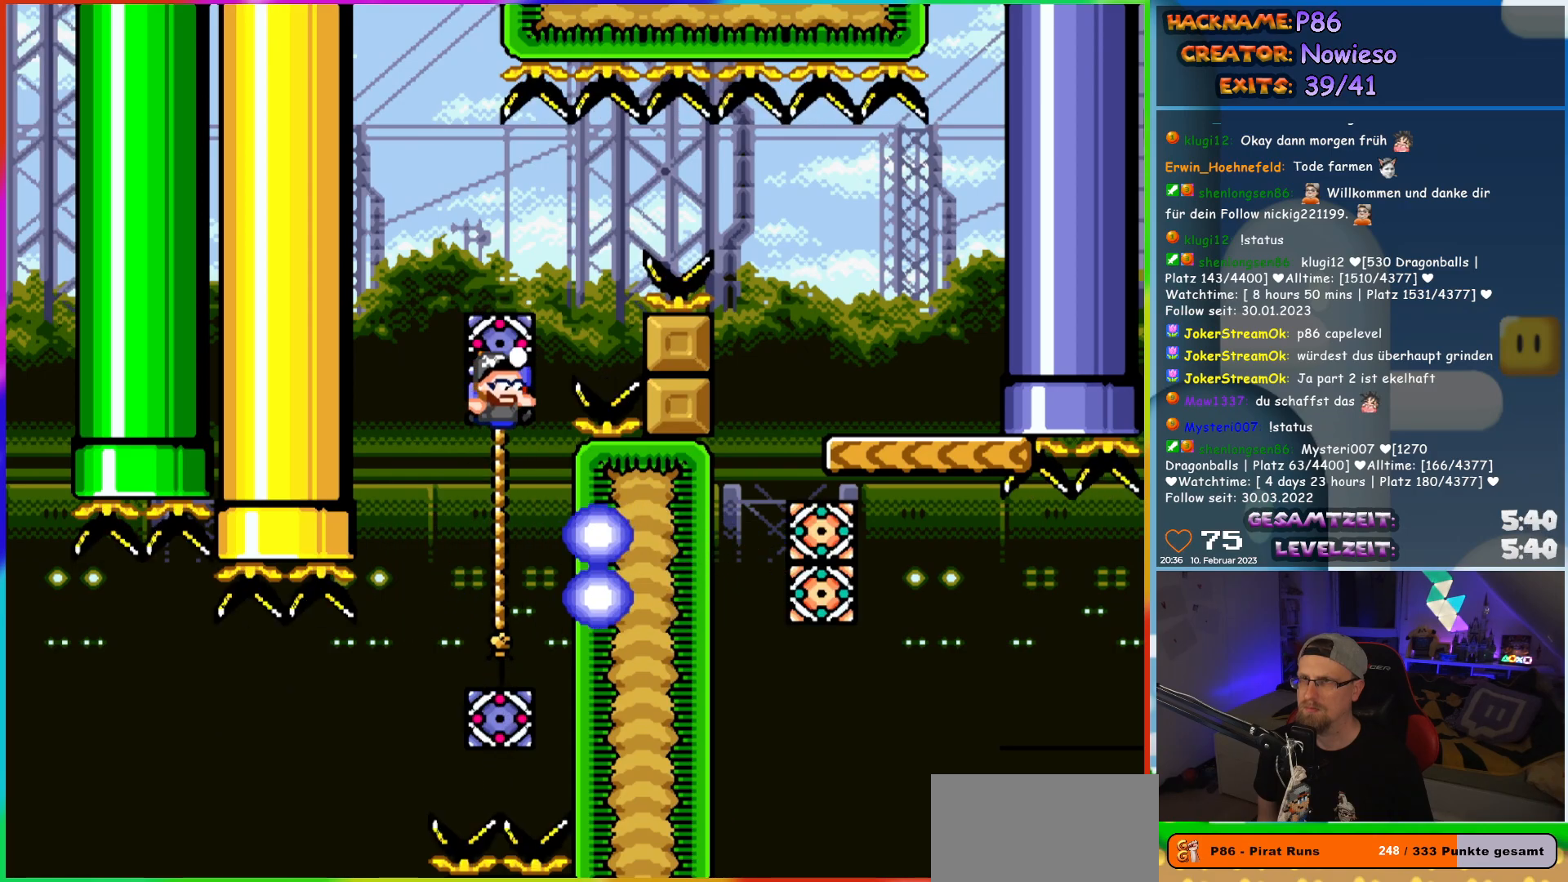
{"buttons": ["B", "Y", "DPAD_RIGHT"], "events": [[33, "B", "up"], [50, "DPAD_RIGHT", "down"], [83, "DPAD_UP", "up"], [117, "B", "down"]]}
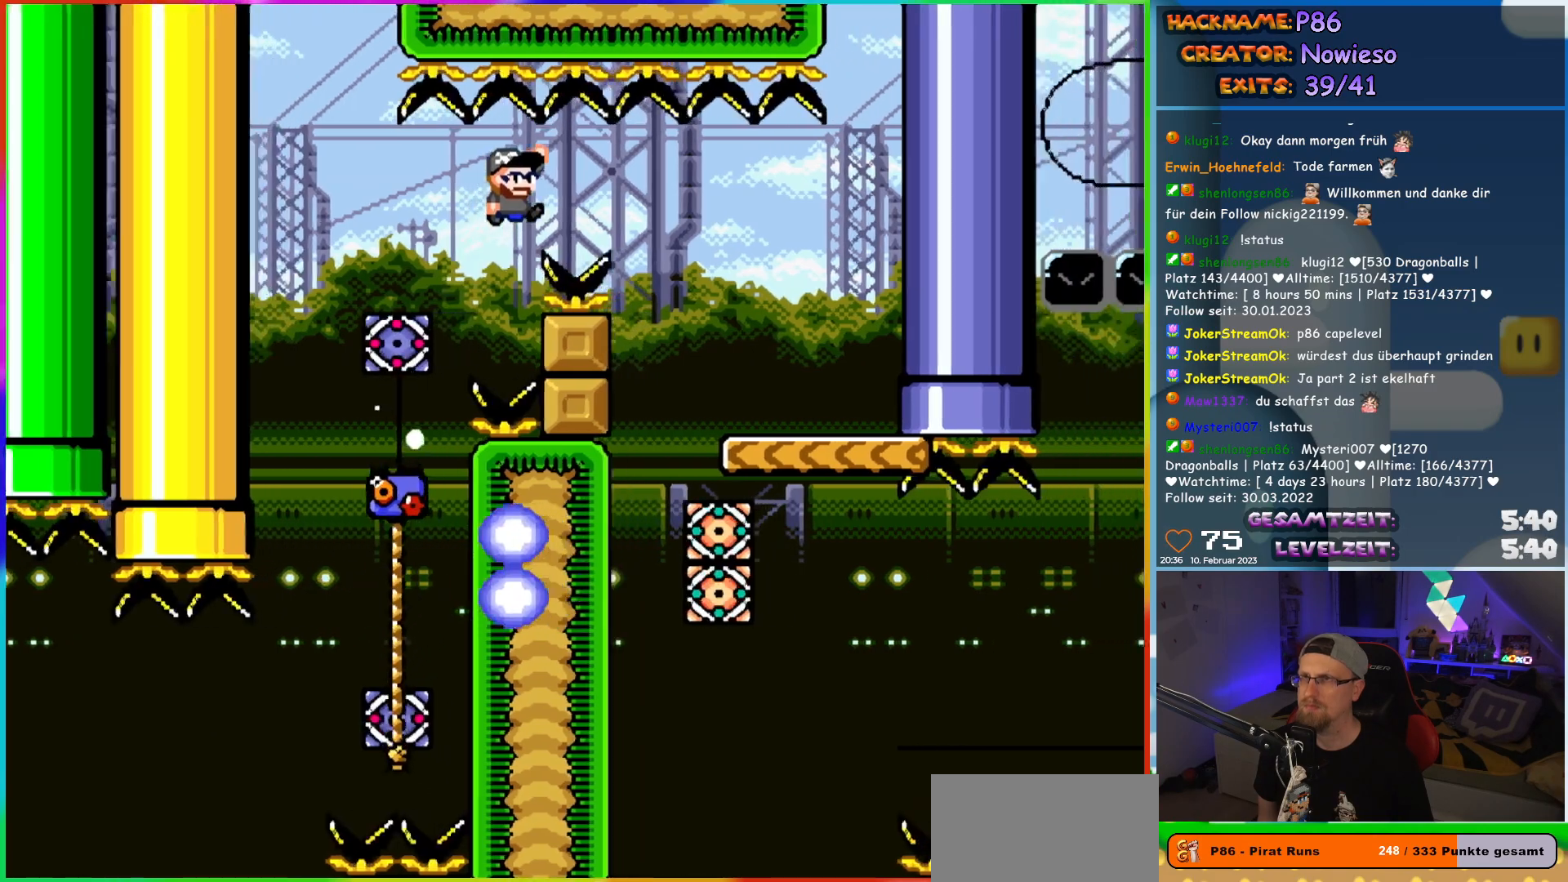
{"buttons": ["Y"], "events": [[350, "DPAD_RIGHT", "up"], [350, "DPAD_UP", "down"], [367, "DPAD_LEFT", "down"], [367, "DPAD_UP", "up"], [400, "B", "up"], [500, "DPAD_LEFT", "up"]]}
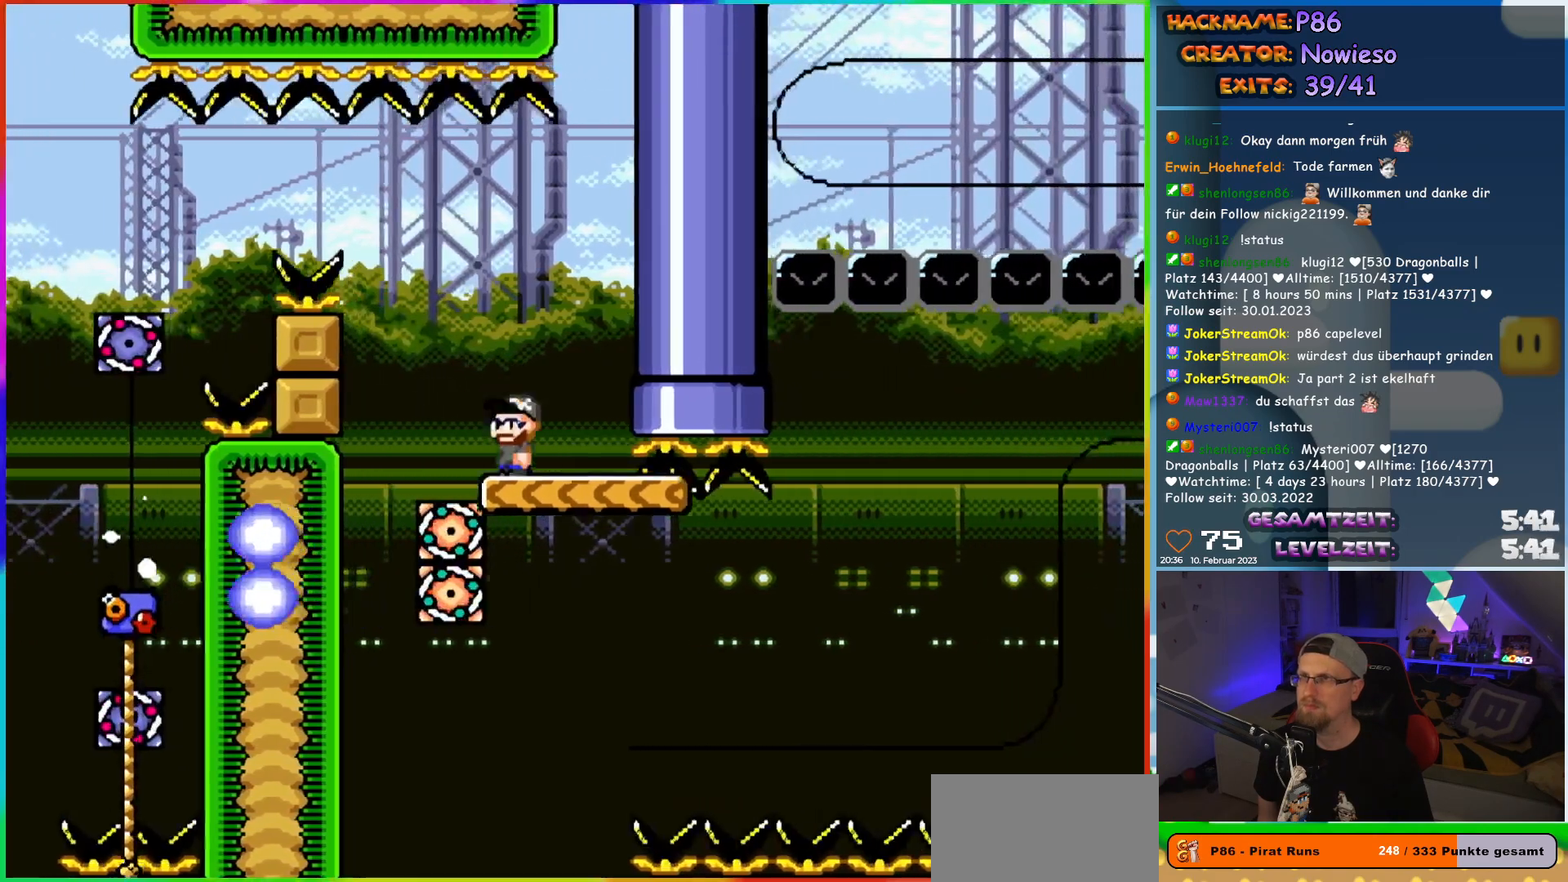
{"buttons": ["X"], "events": [[267, "Y", "up"], [367, "X", "down"], [383, "DPAD_LEFT", "down"], [467, "DPAD_LEFT", "up"]]}
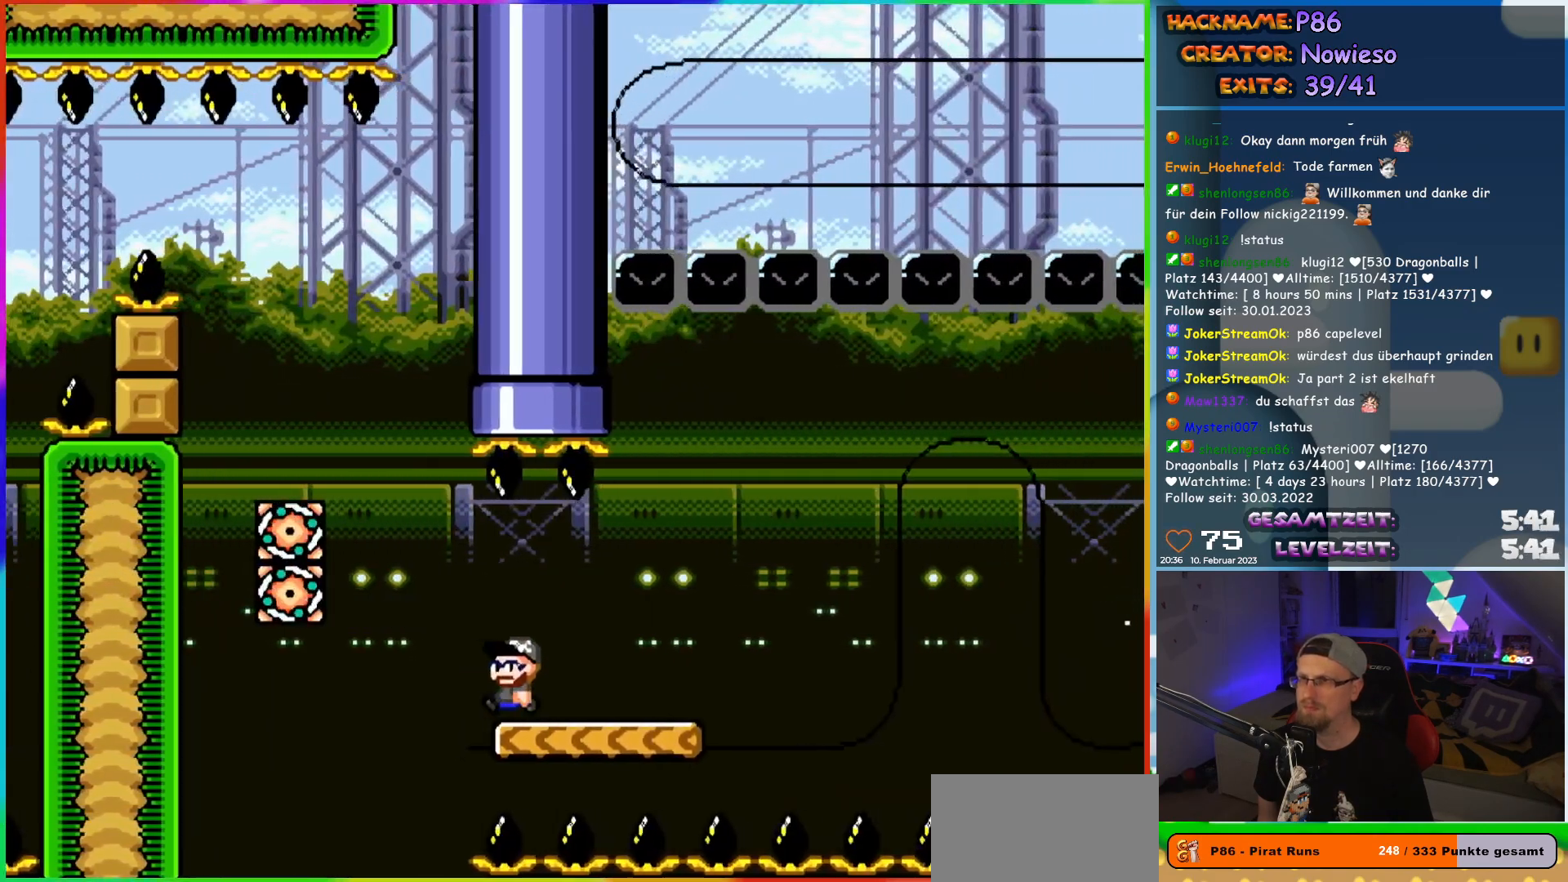
{"buttons": ["X"], "events": [[300, "DPAD_LEFT", "down"], [367, "DPAD_LEFT", "up"]]}
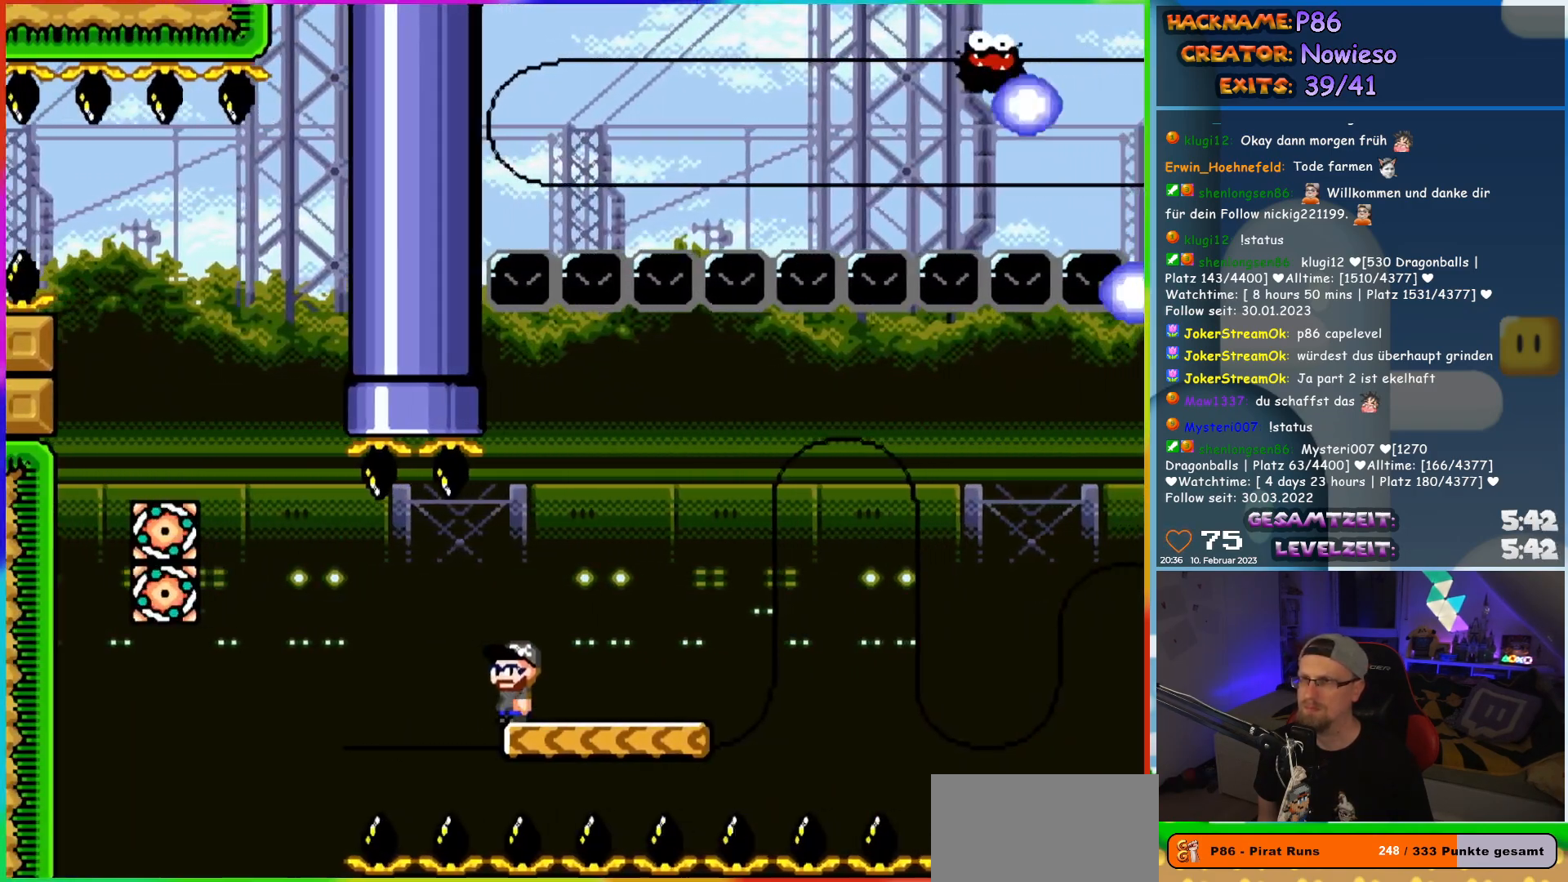
{"buttons": ["X"], "events": []}
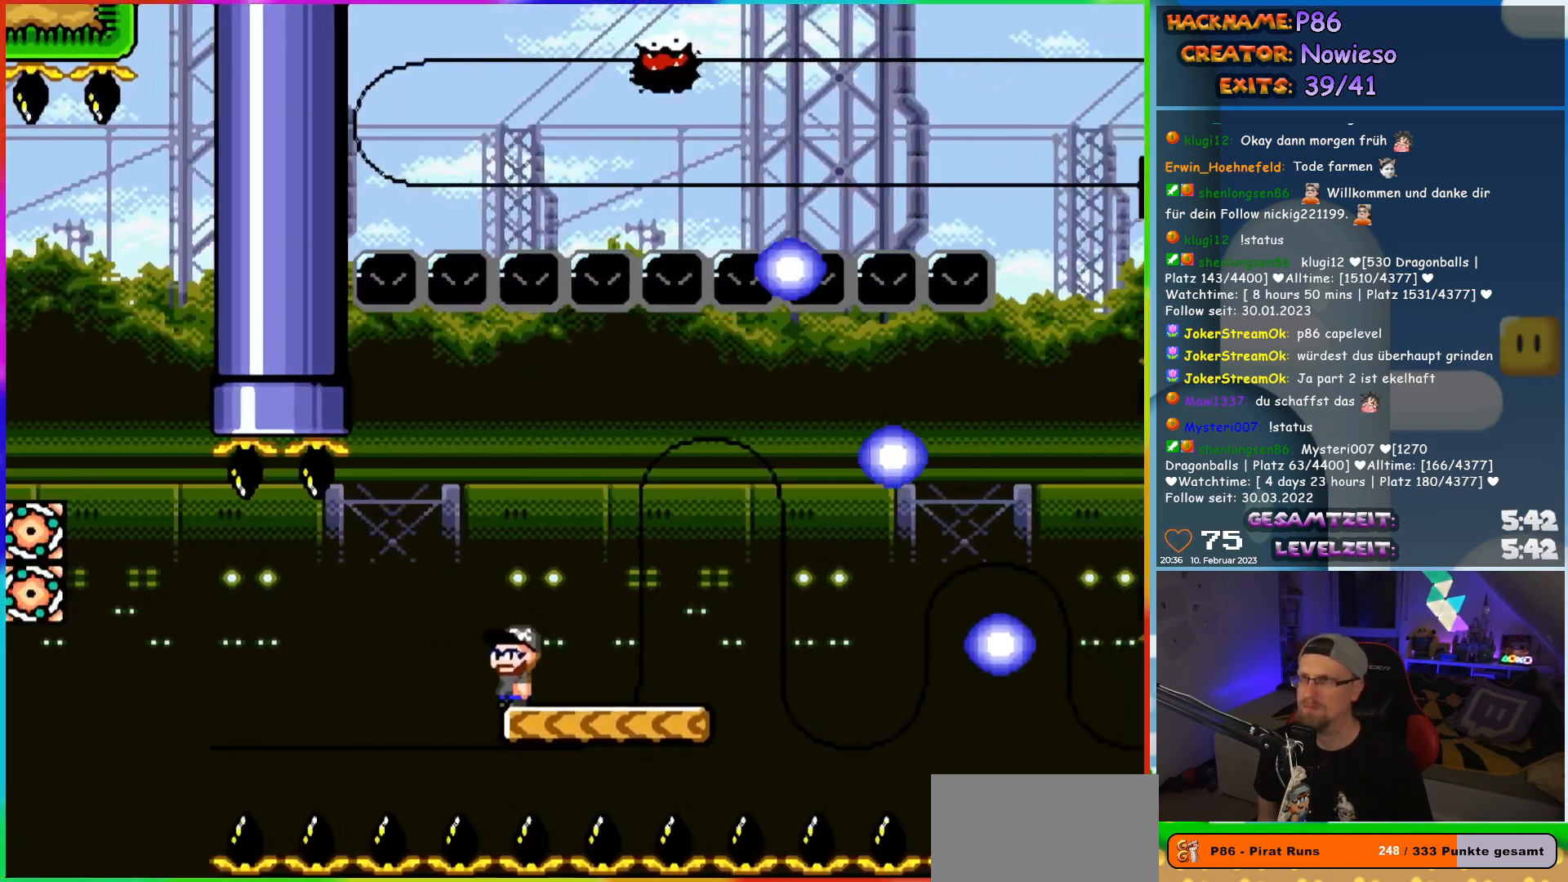
{"buttons": ["X"], "events": []}
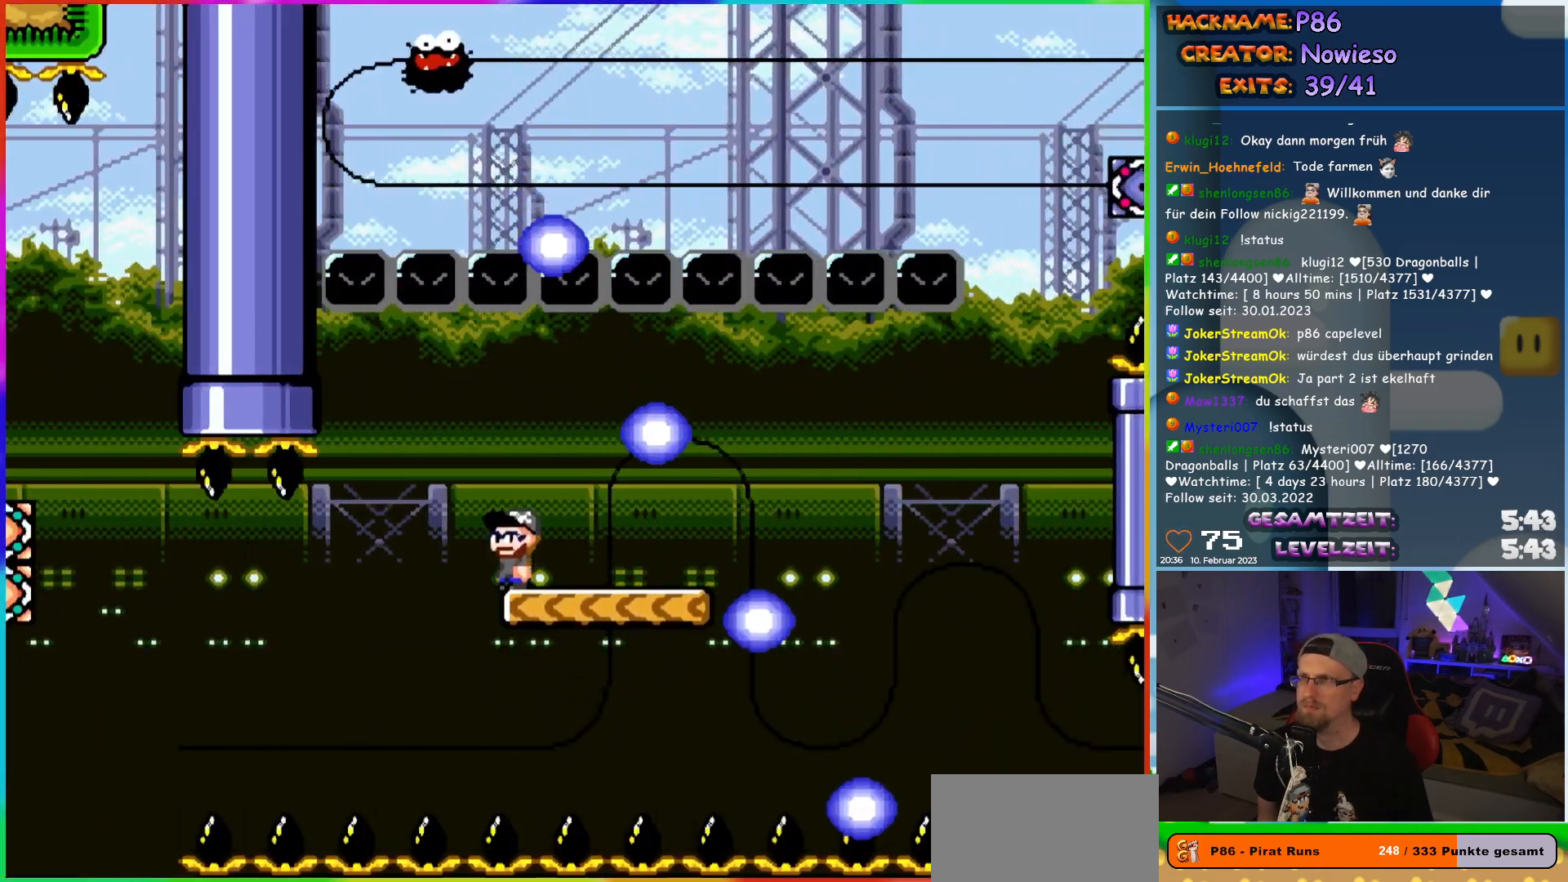
{"buttons": ["X", "DPAD_RIGHT"], "events": [[233, "DPAD_LEFT", "down"], [350, "DPAD_LEFT", "up"], [350, "DPAD_UP", "down"], [367, "DPAD_UP", "up"], [383, "DPAD_RIGHT", "down"]]}
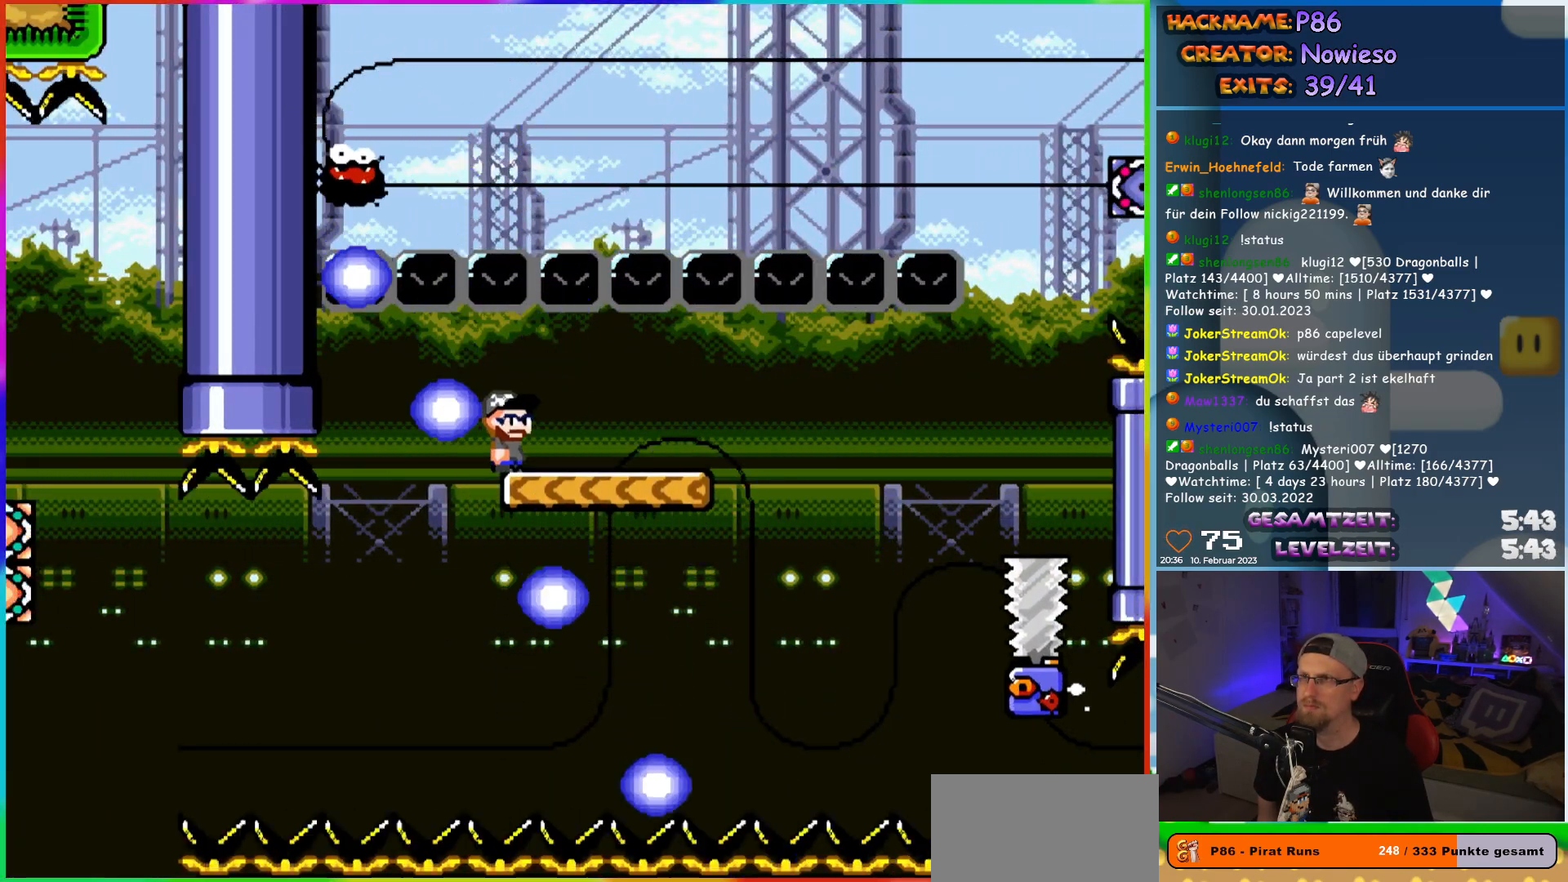
{"buttons": ["X", "DPAD_LEFT"], "events": [[350, "DPAD_UP", "down"], [367, "DPAD_LEFT", "down"], [367, "DPAD_RIGHT", "up"], [367, "DPAD_UP", "up"]]}
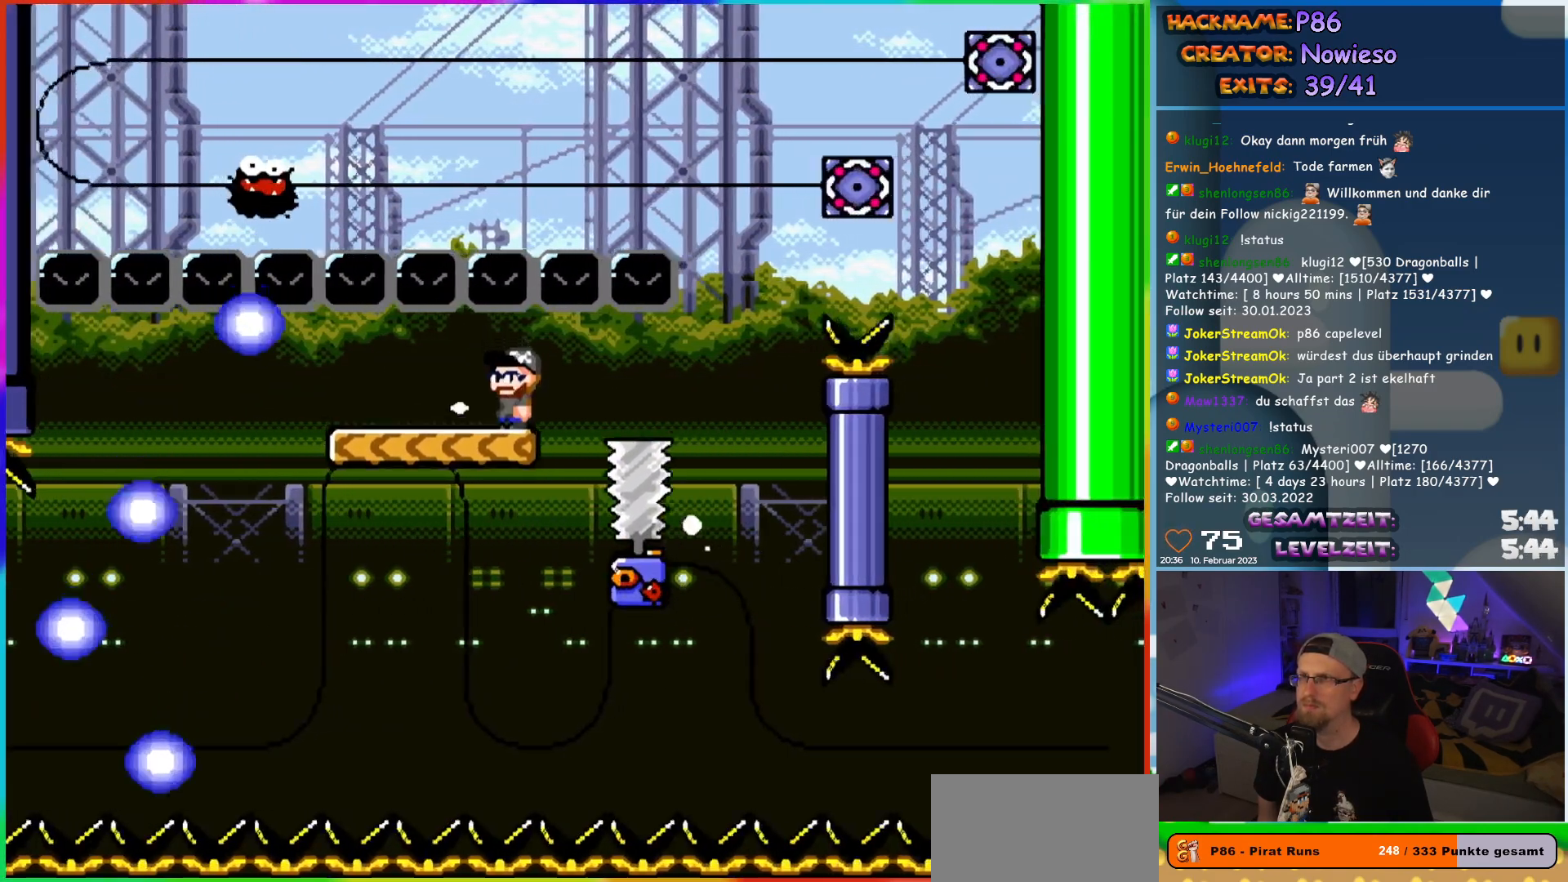
{"buttons": ["X"], "events": [[17, "DPAD_LEFT", "up"], [133, "DPAD_RIGHT", "down"], [267, "DPAD_RIGHT", "up"]]}
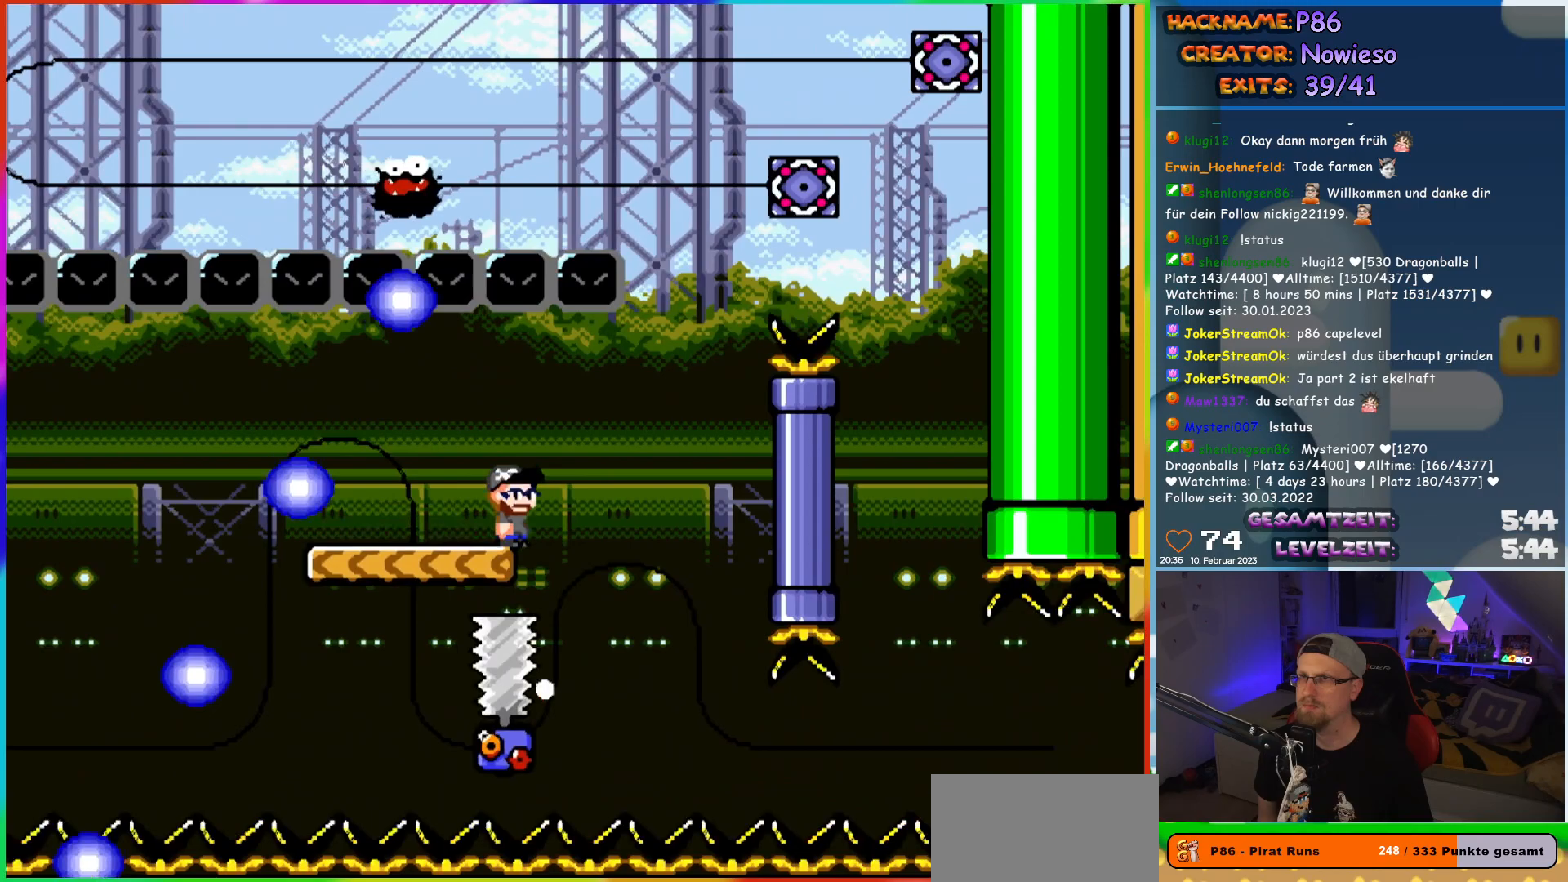
{"buttons": ["X"], "events": [[50, "DPAD_RIGHT", "down"], [117, "DPAD_RIGHT", "up"]]}
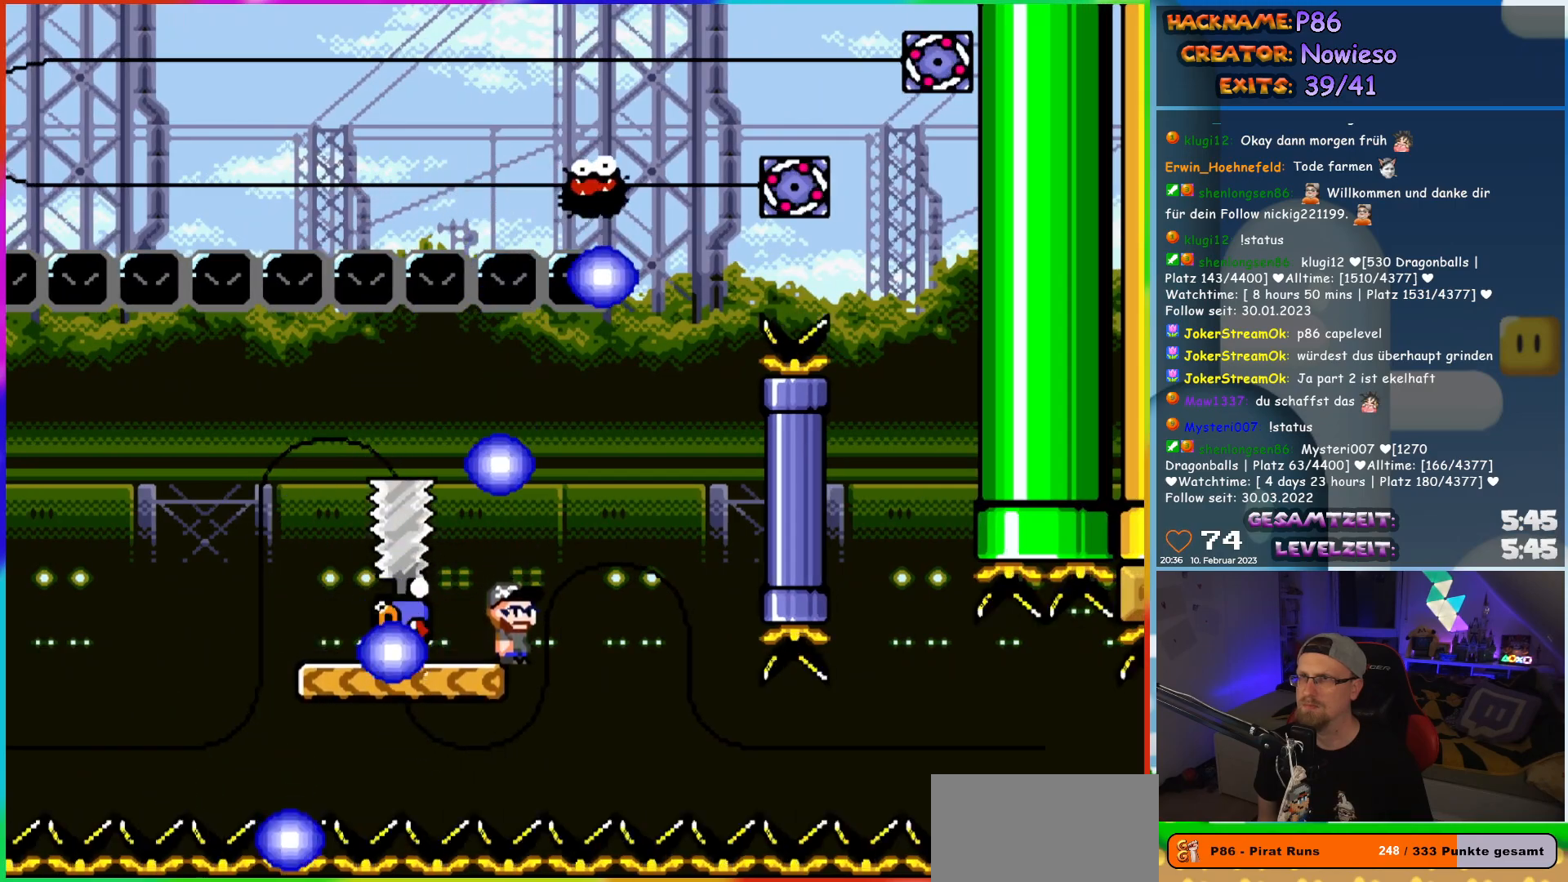
{"buttons": ["X", "DPAD_LEFT"], "events": [[417, "DPAD_LEFT", "down"]]}
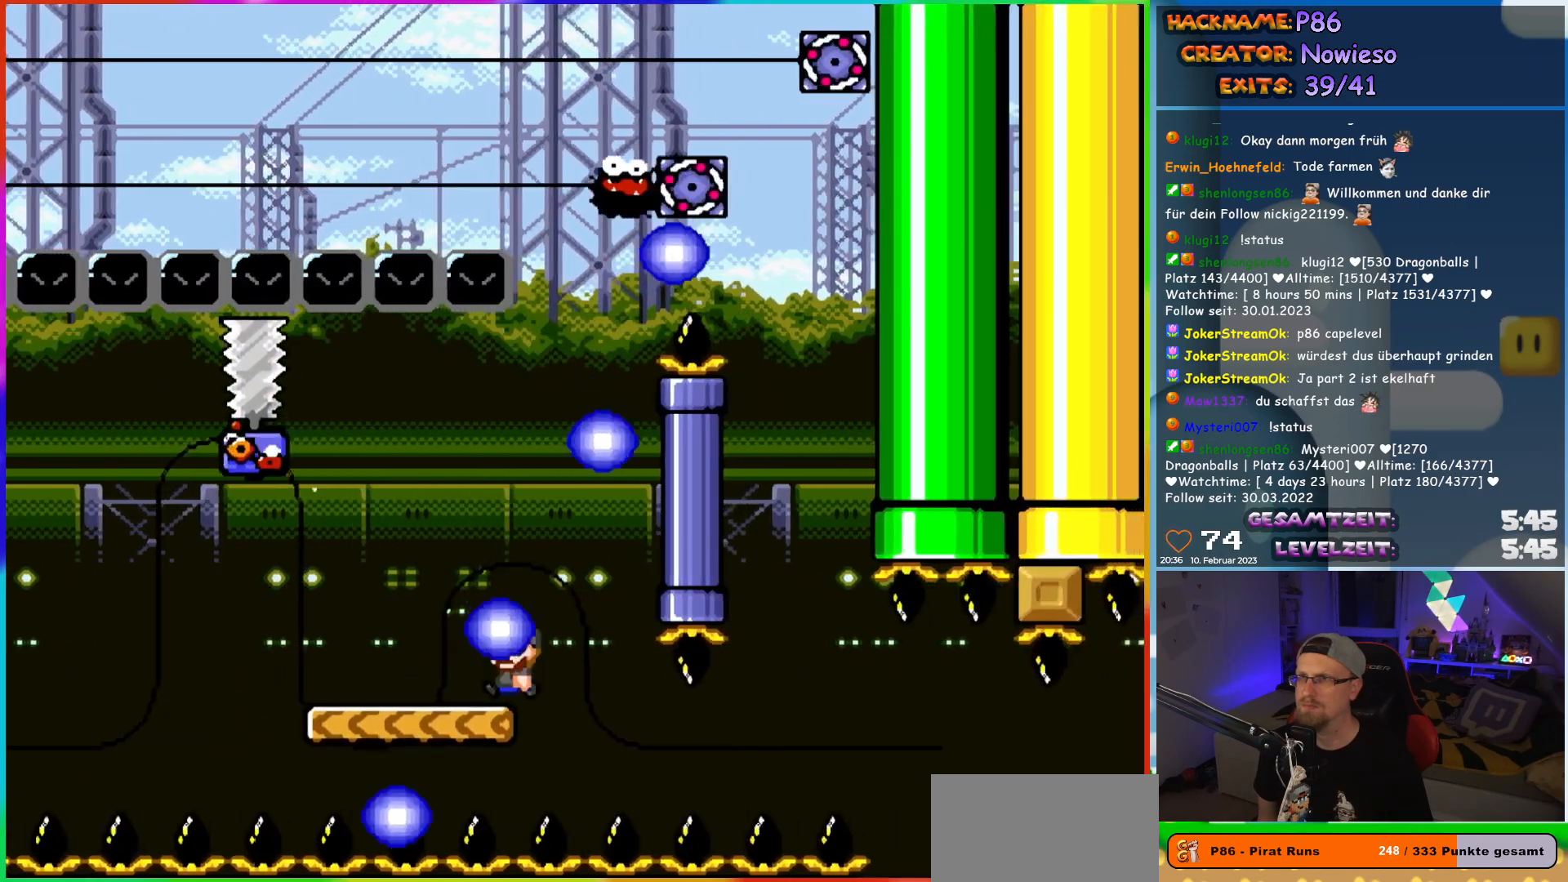
{"buttons": ["X"], "events": [[17, "DPAD_LEFT", "up"], [83, "DPAD_RIGHT", "down"], [183, "DPAD_RIGHT", "up"], [200, "DPAD_LEFT", "down"], [350, "DPAD_LEFT", "up"]]}
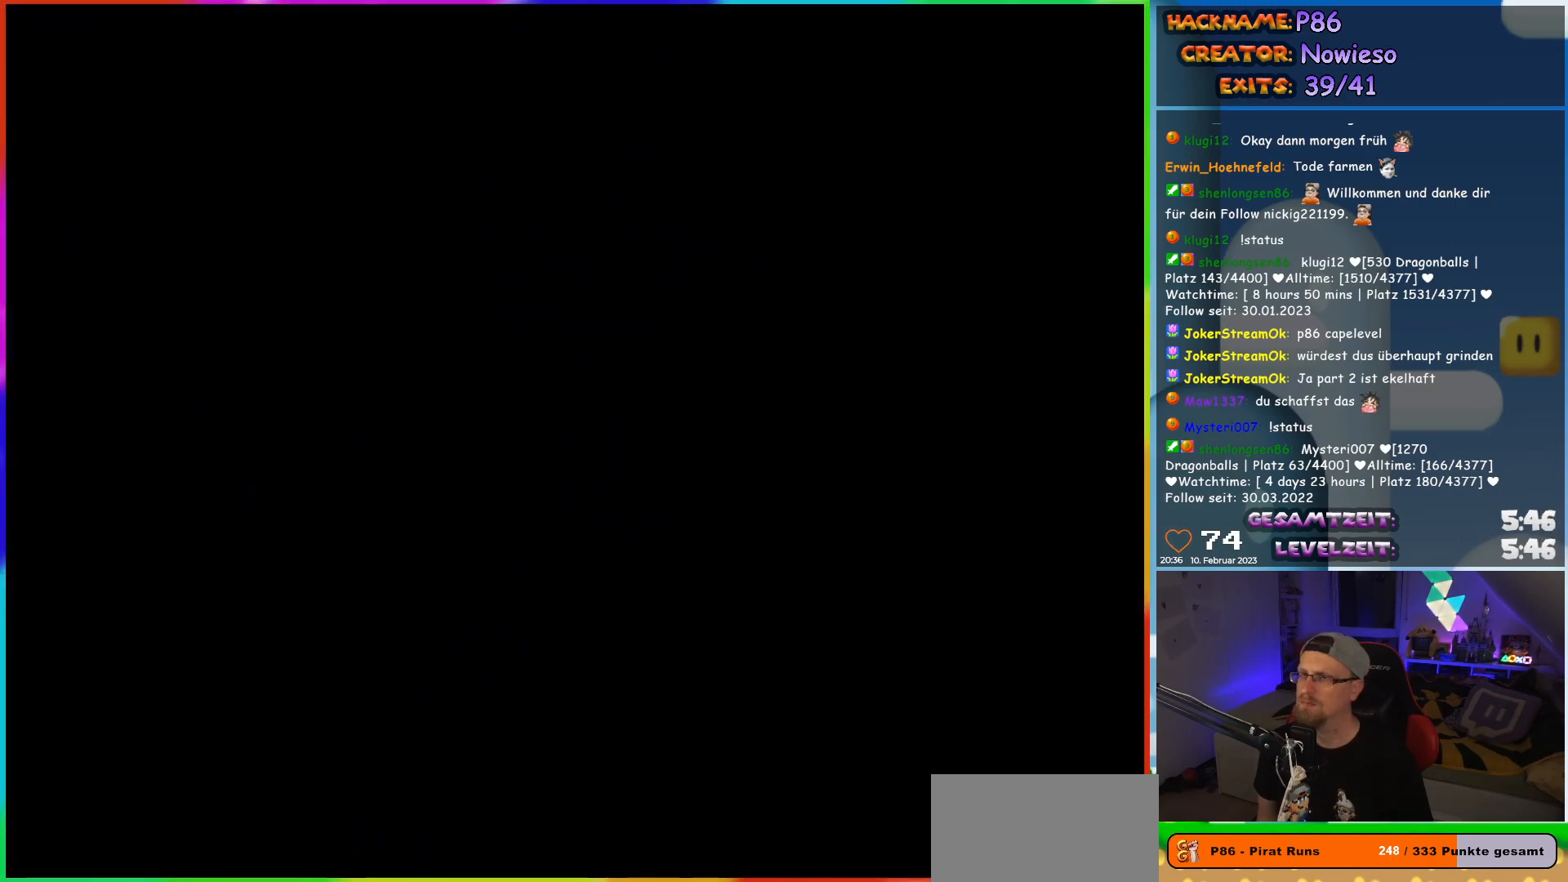
{"buttons": [], "events": [[17, "X", "up"]]}
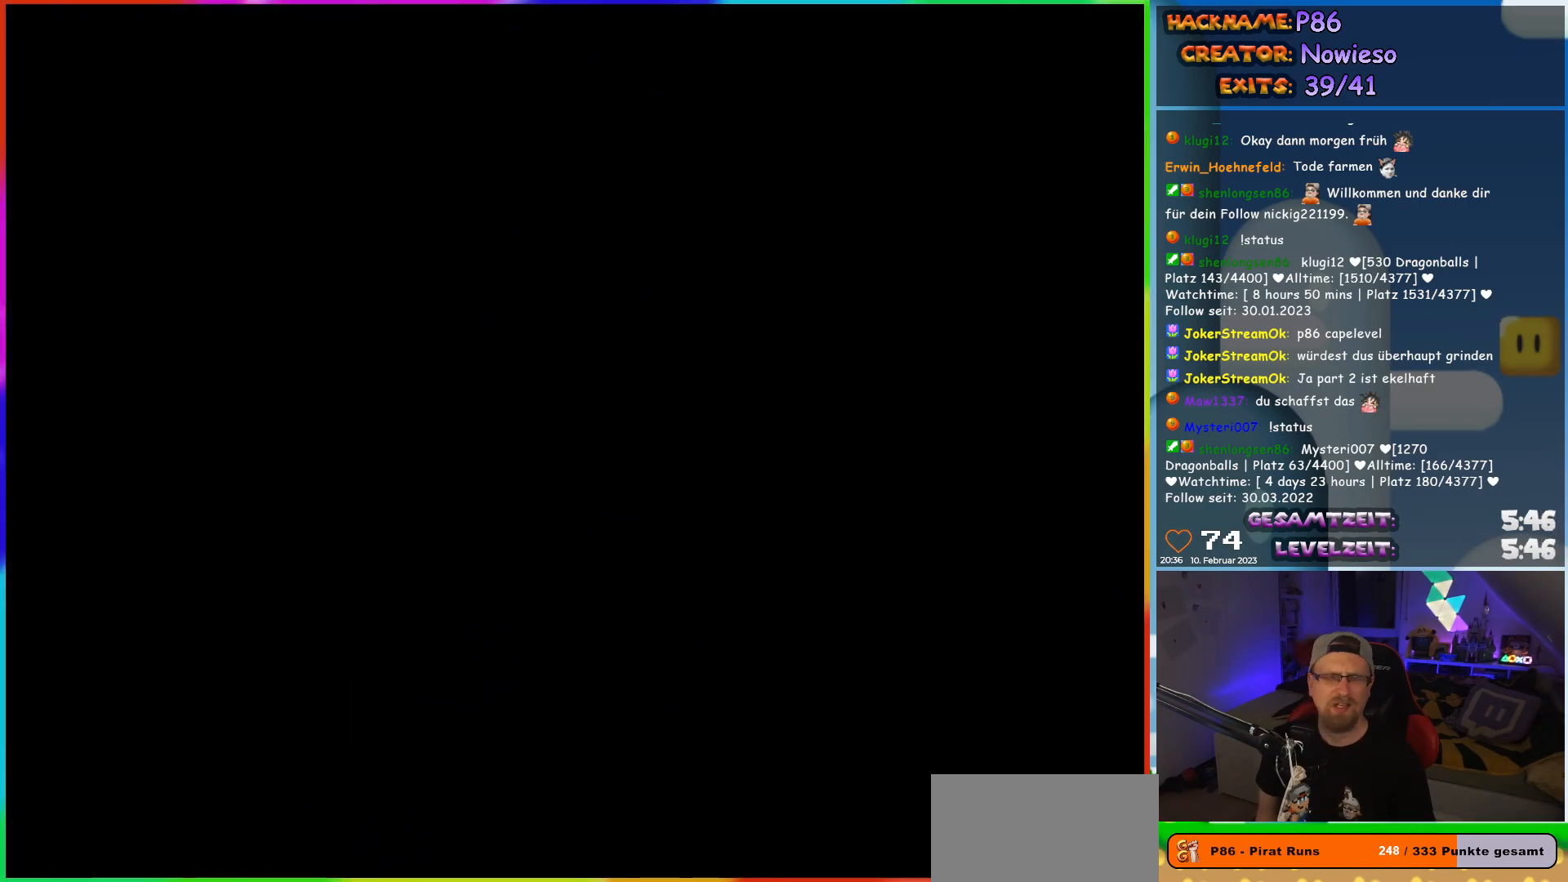
{"buttons": [], "events": []}
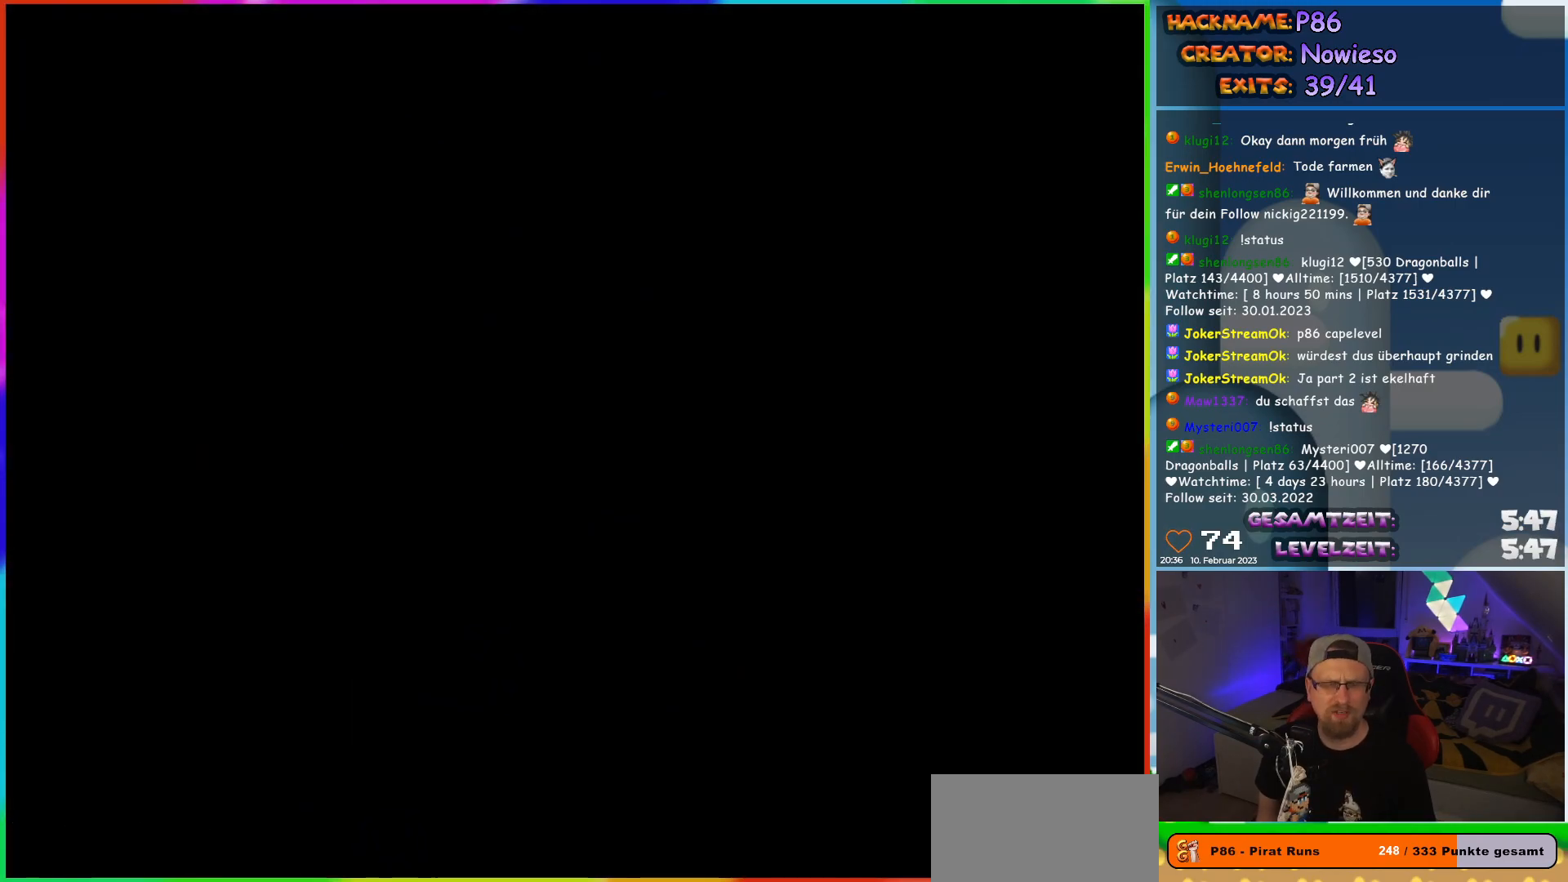
{"buttons": [], "events": []}
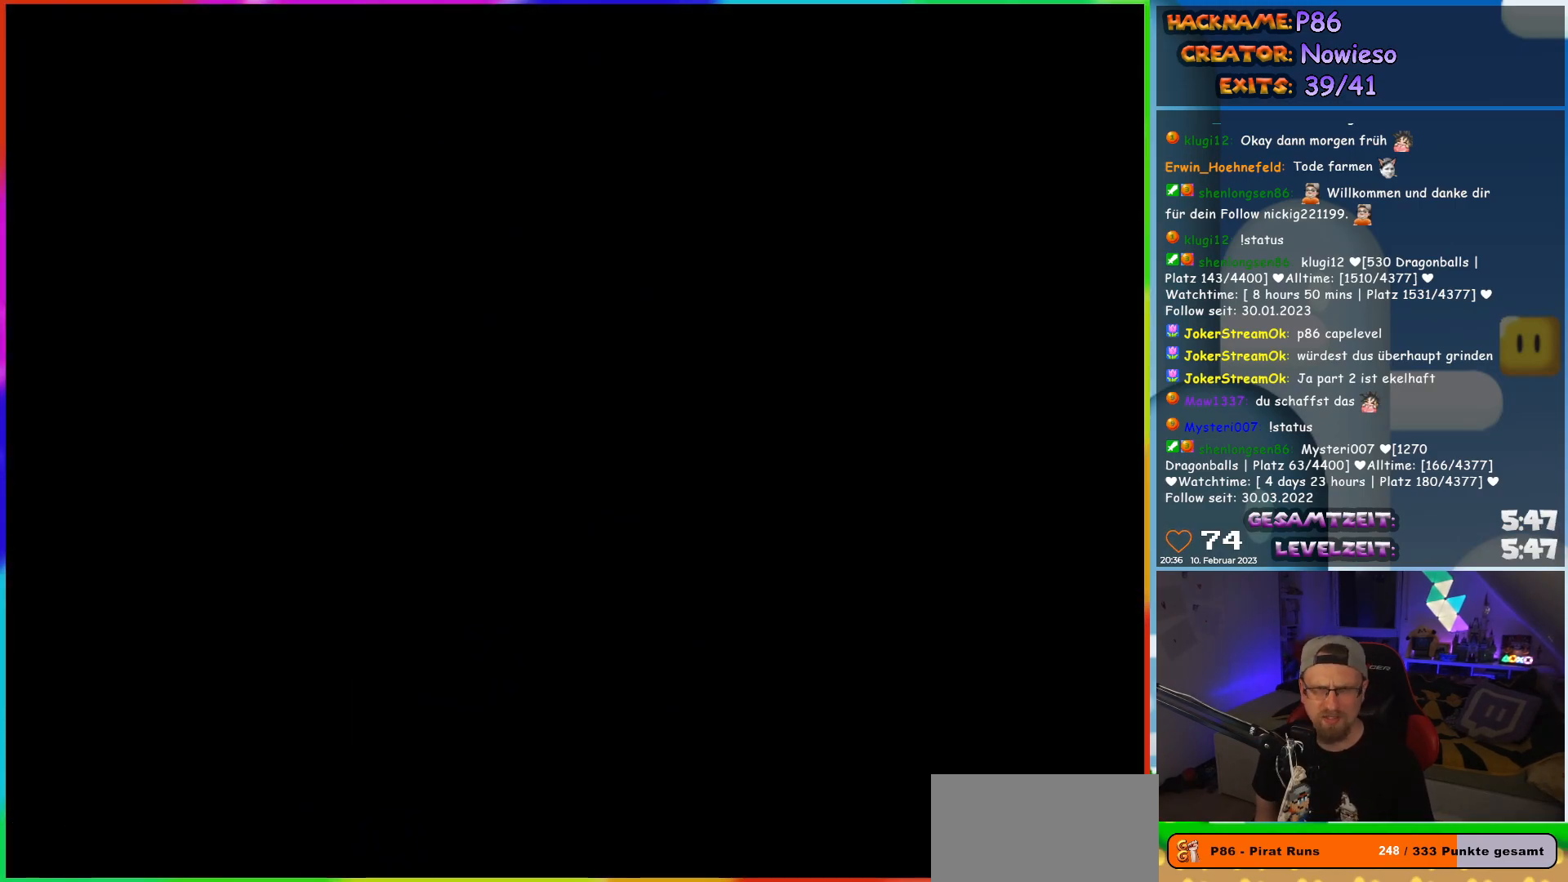
{"buttons": ["X"], "events": [[383, "X", "down"]]}
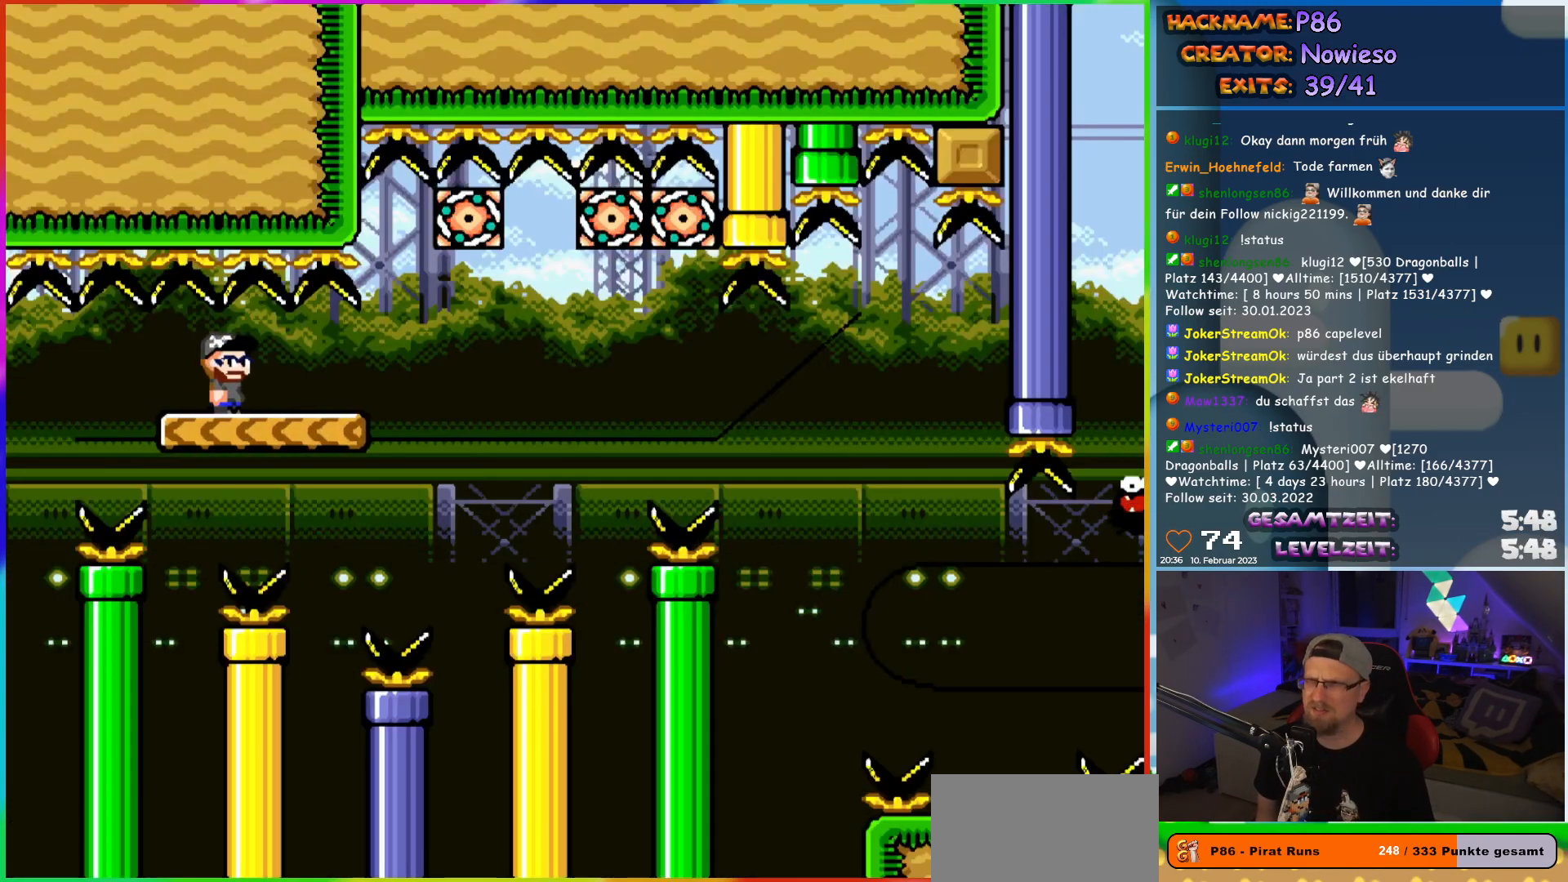
{"buttons": ["X", "DPAD_RIGHT"], "events": [[450, "DPAD_RIGHT", "down"]]}
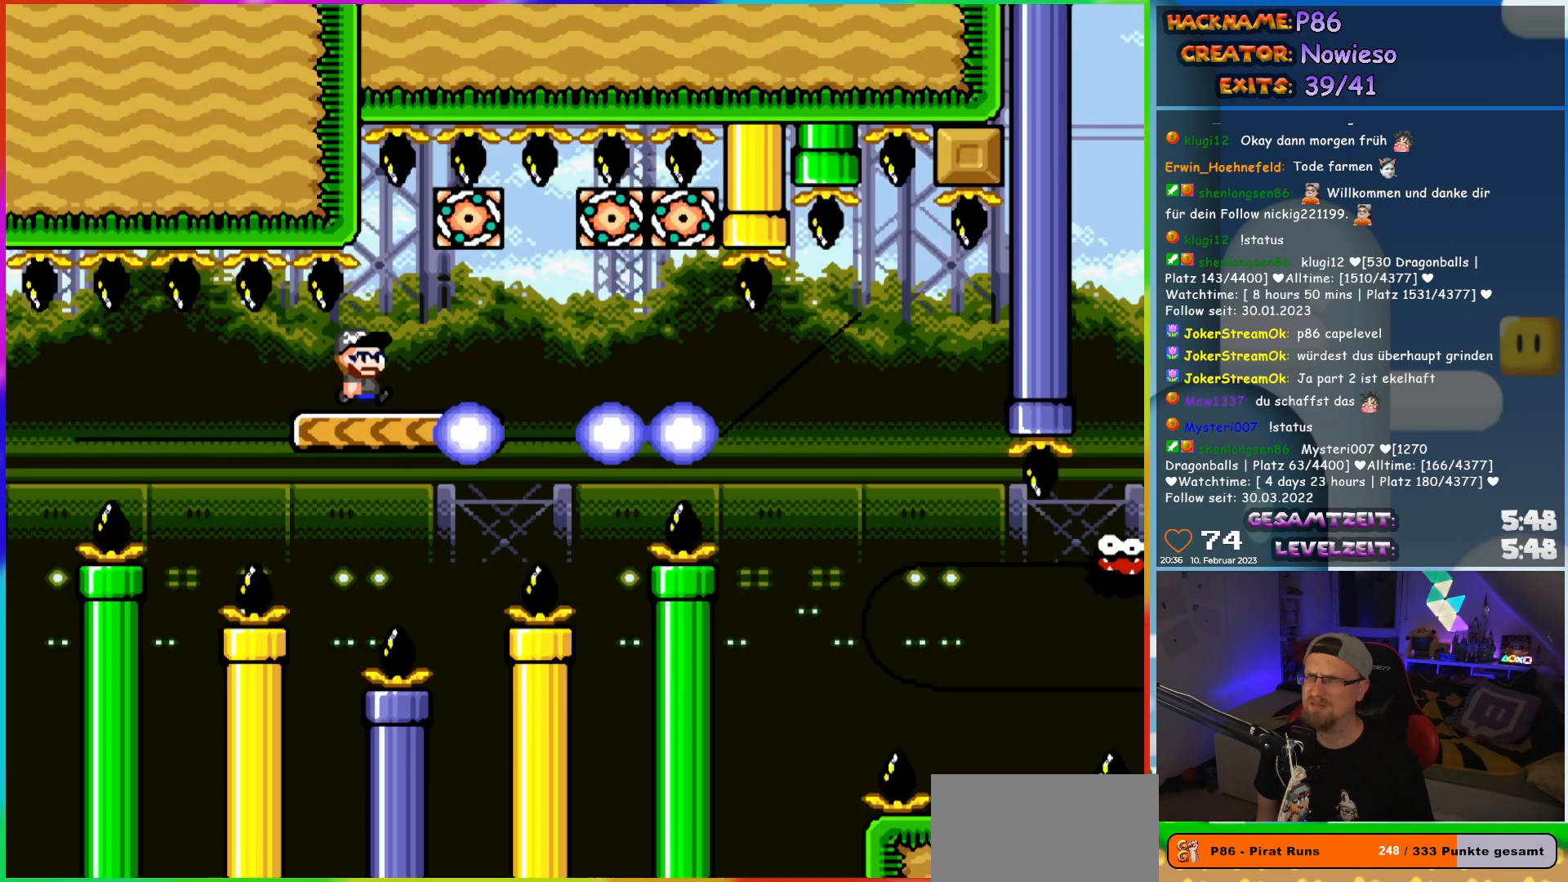
{"buttons": ["X"], "events": [[250, "DPAD_RIGHT", "up"], [250, "DPAD_UP", "down"], [267, "DPAD_LEFT", "down"], [267, "DPAD_UP", "up"], [400, "DPAD_LEFT", "up"]]}
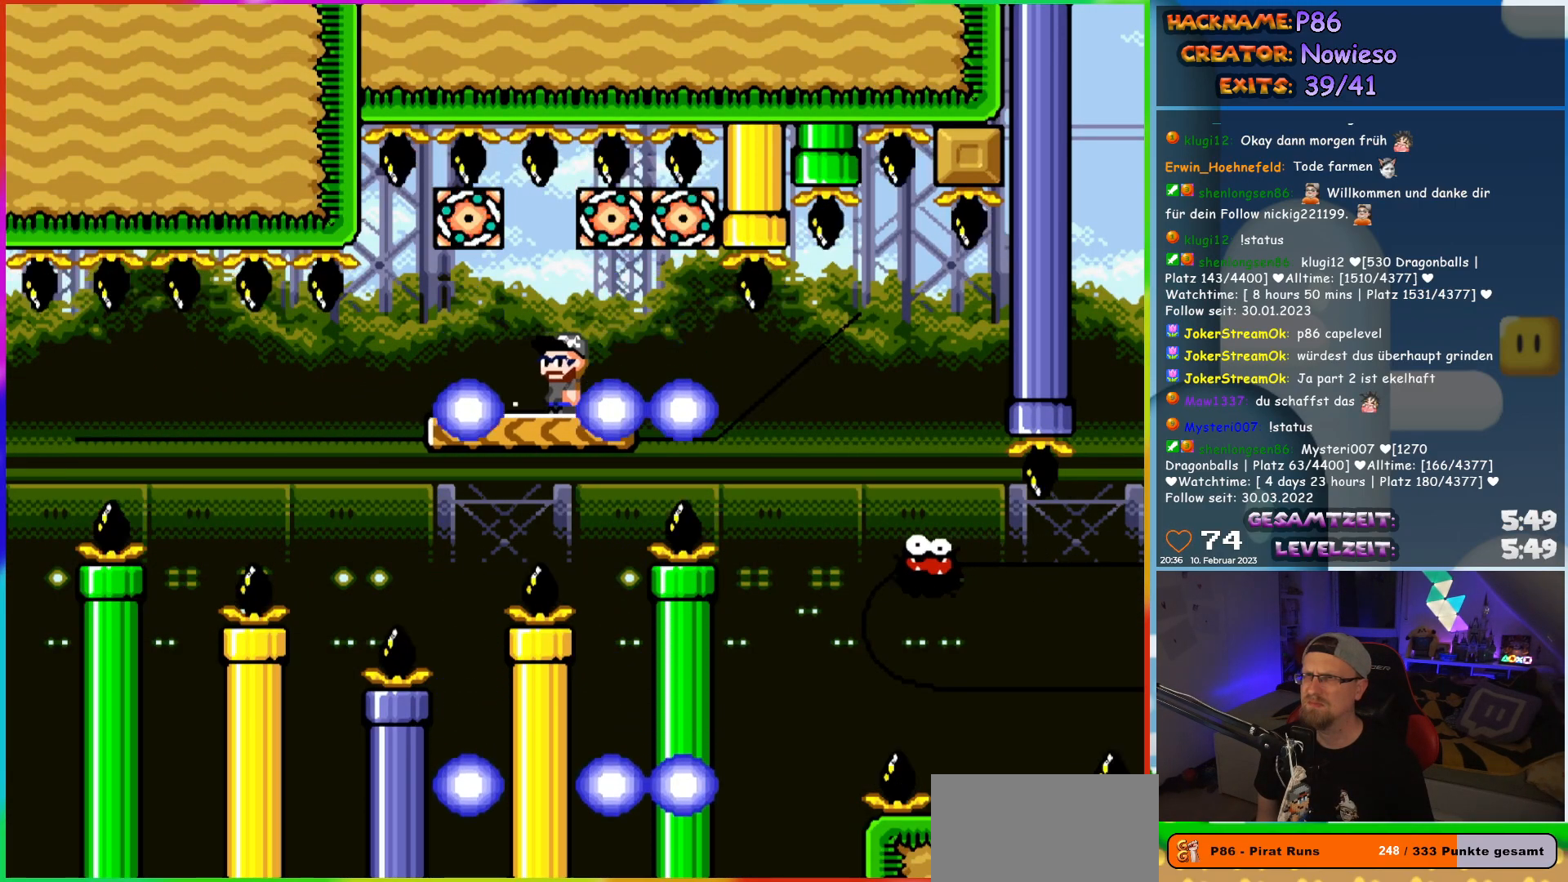
{"buttons": [], "events": [[50, "DPAD_RIGHT", "down"], [467, "DPAD_RIGHT", "up"], [467, "X", "up"]]}
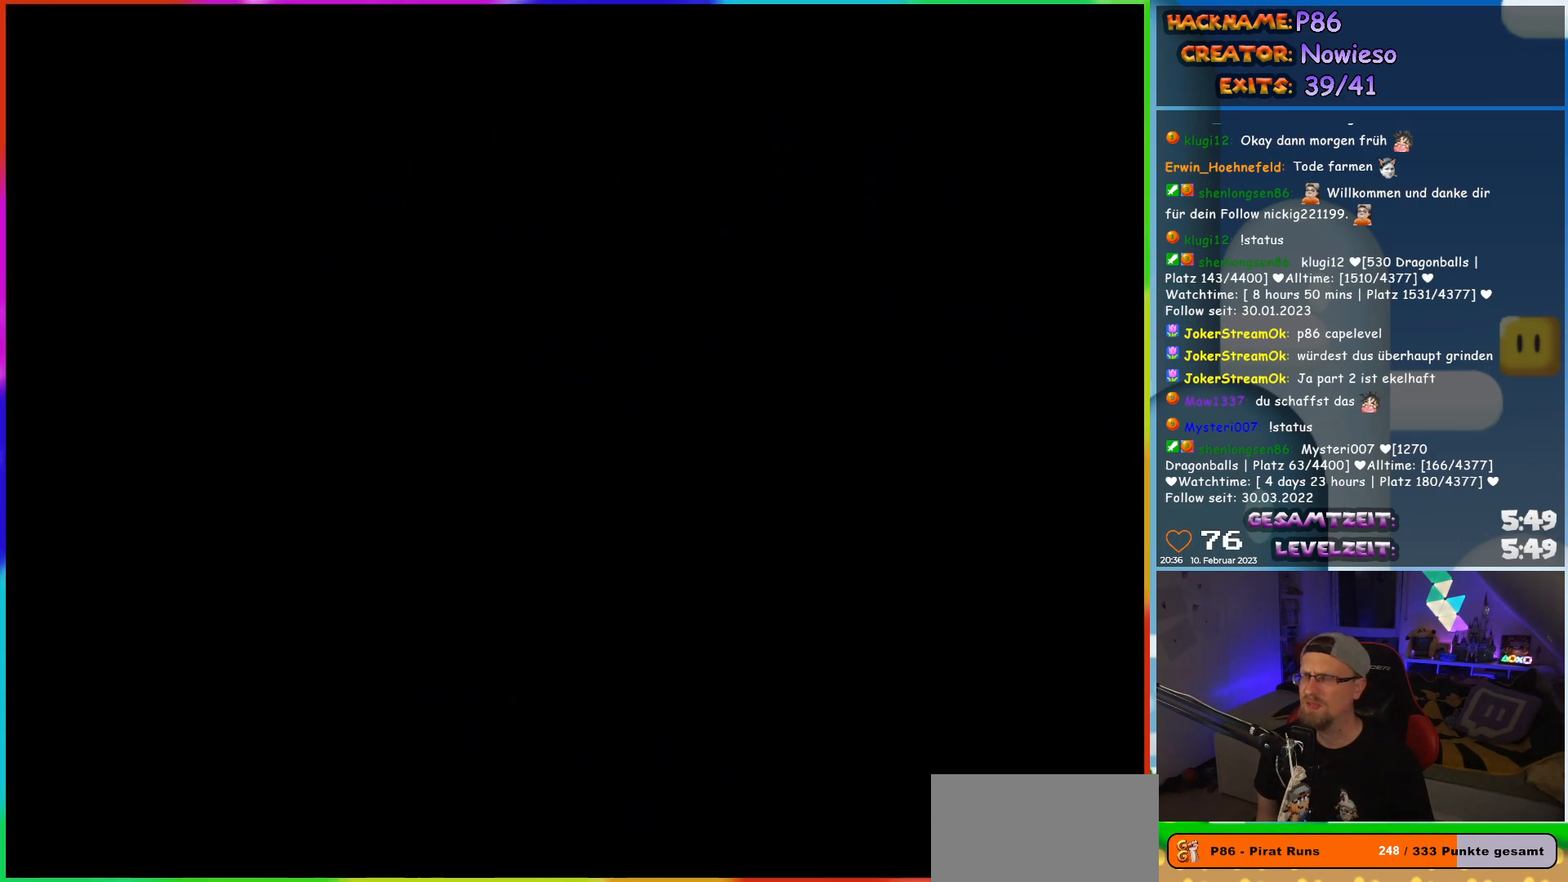
{"buttons": [], "events": []}
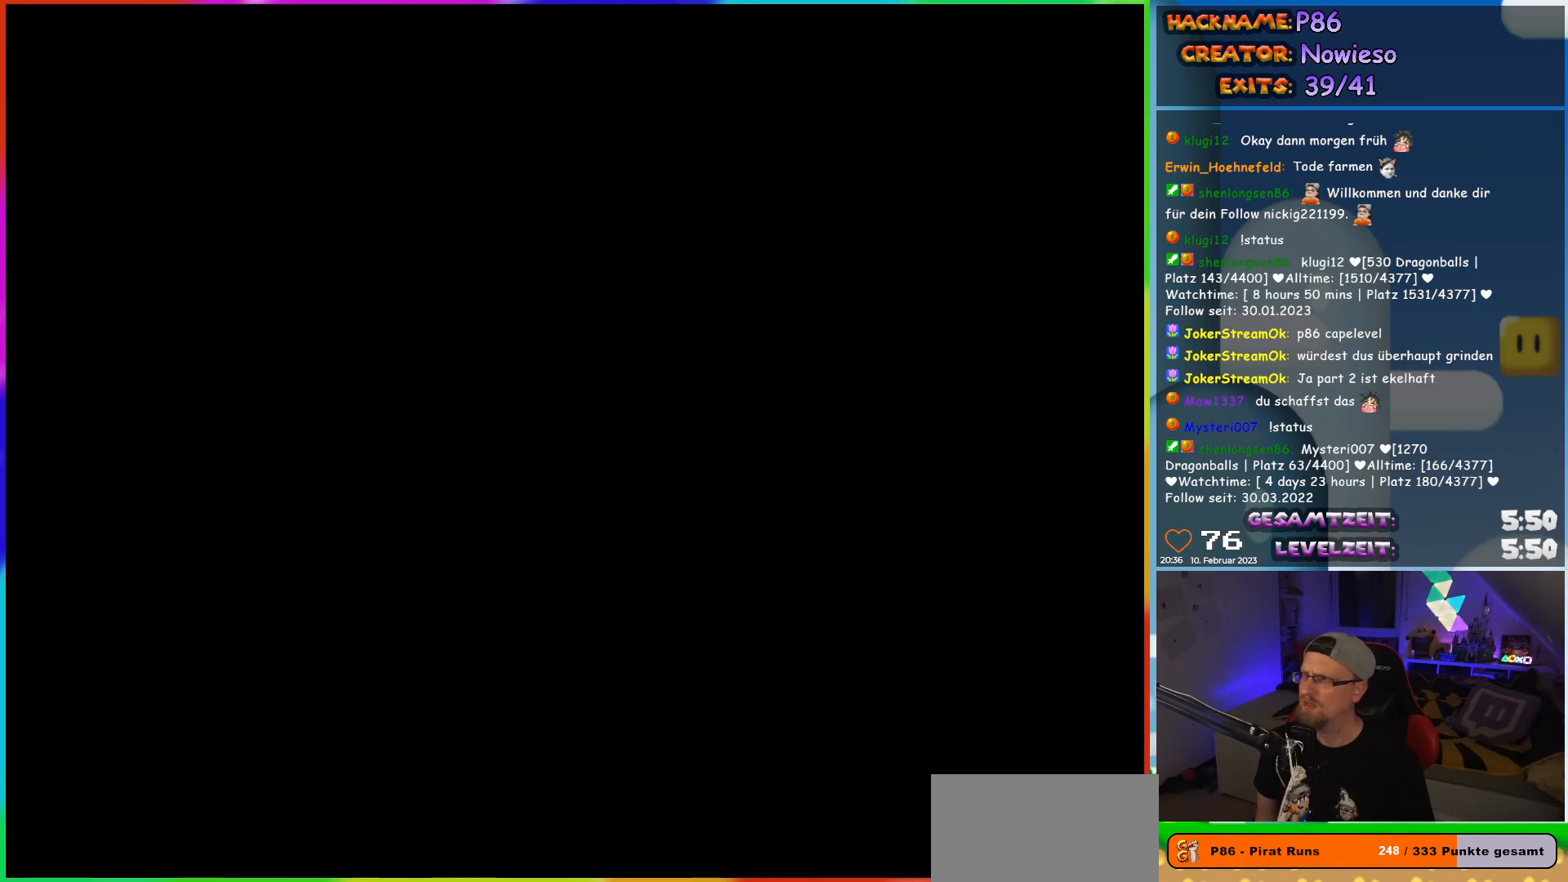
{"buttons": [], "events": []}
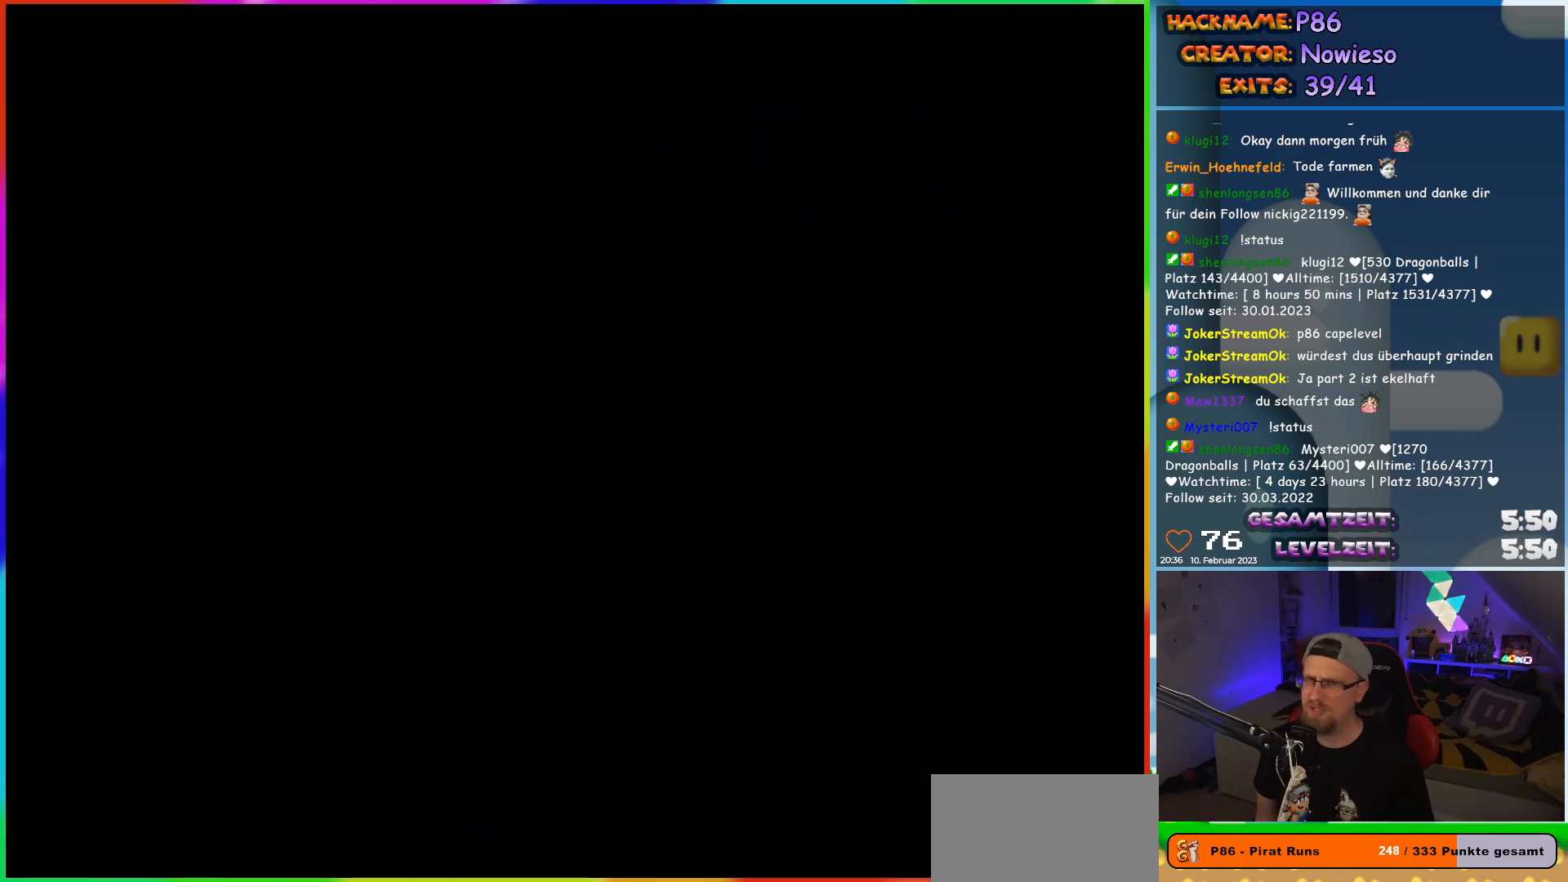
{"buttons": [], "events": []}
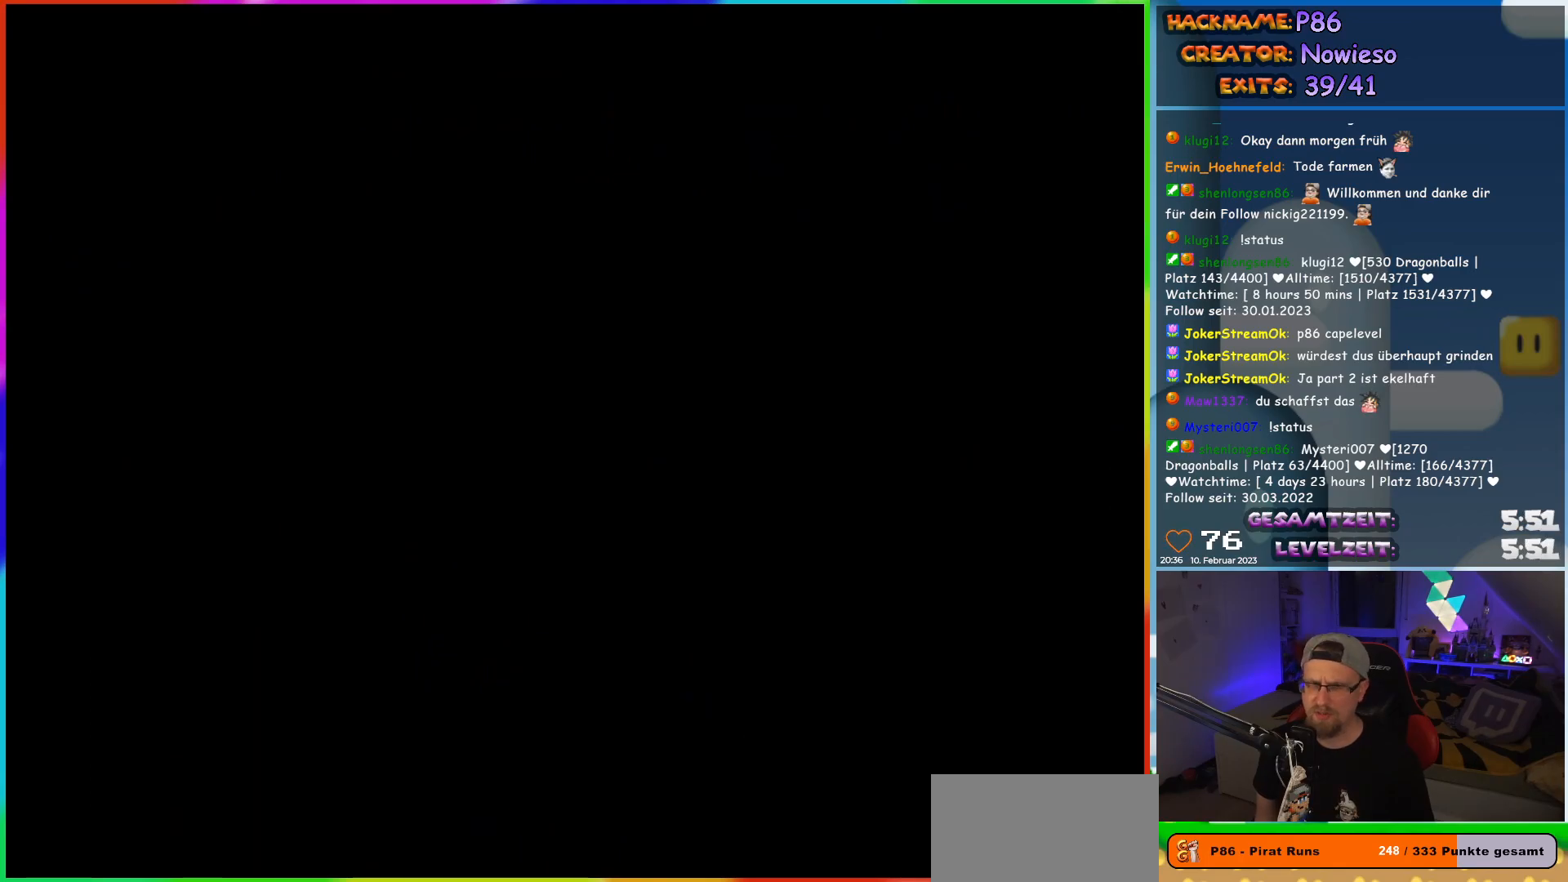
{"buttons": ["X"], "events": [[250, "X", "down"]]}
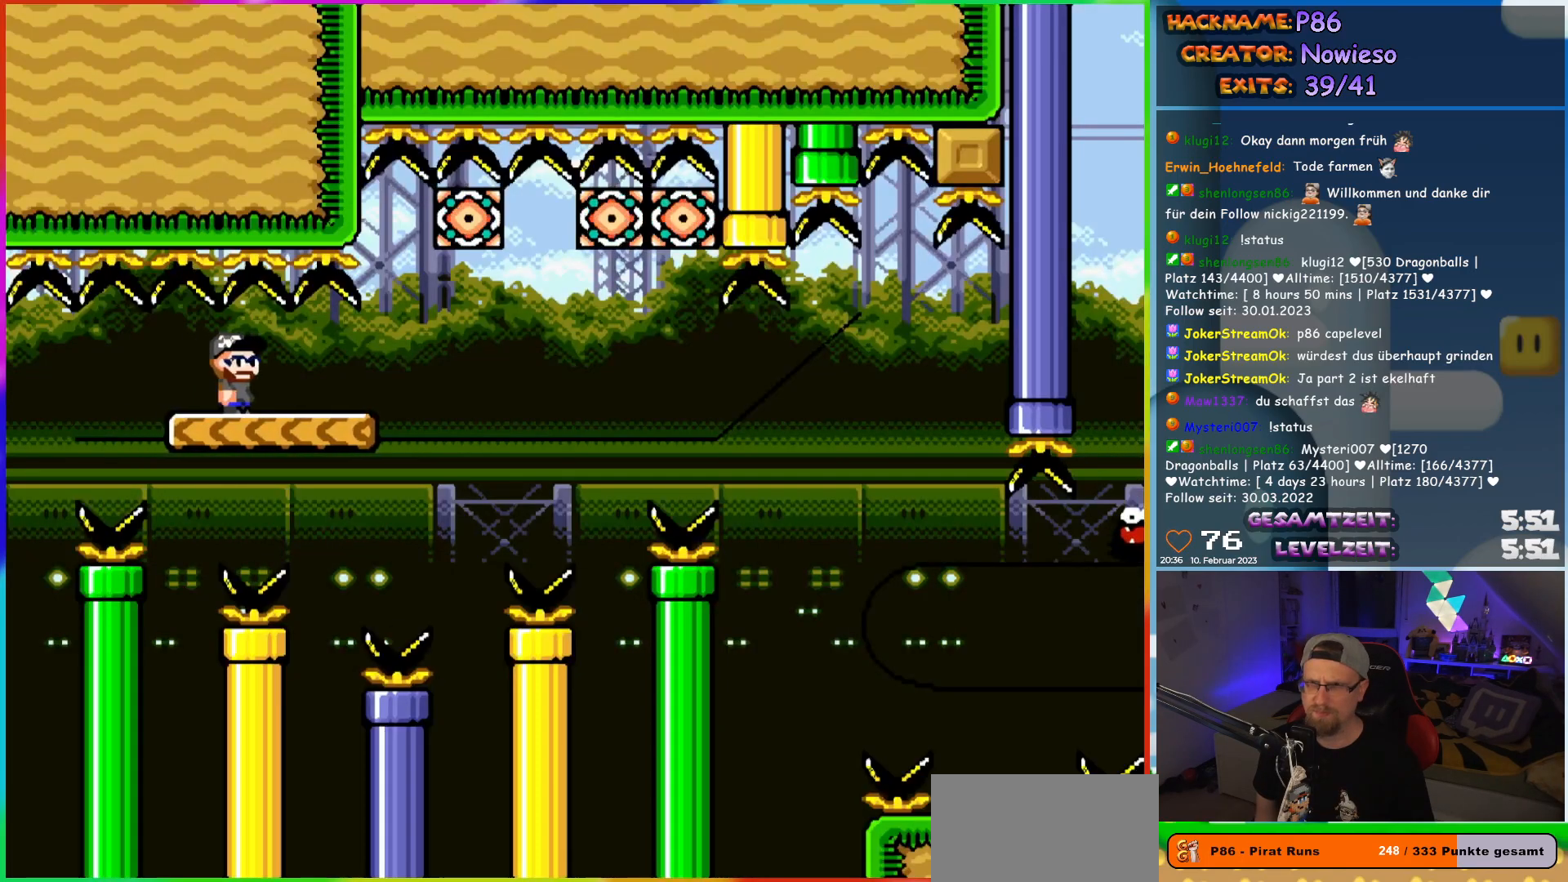
{"buttons": ["X", "DPAD_RIGHT"], "events": [[417, "DPAD_RIGHT", "down"]]}
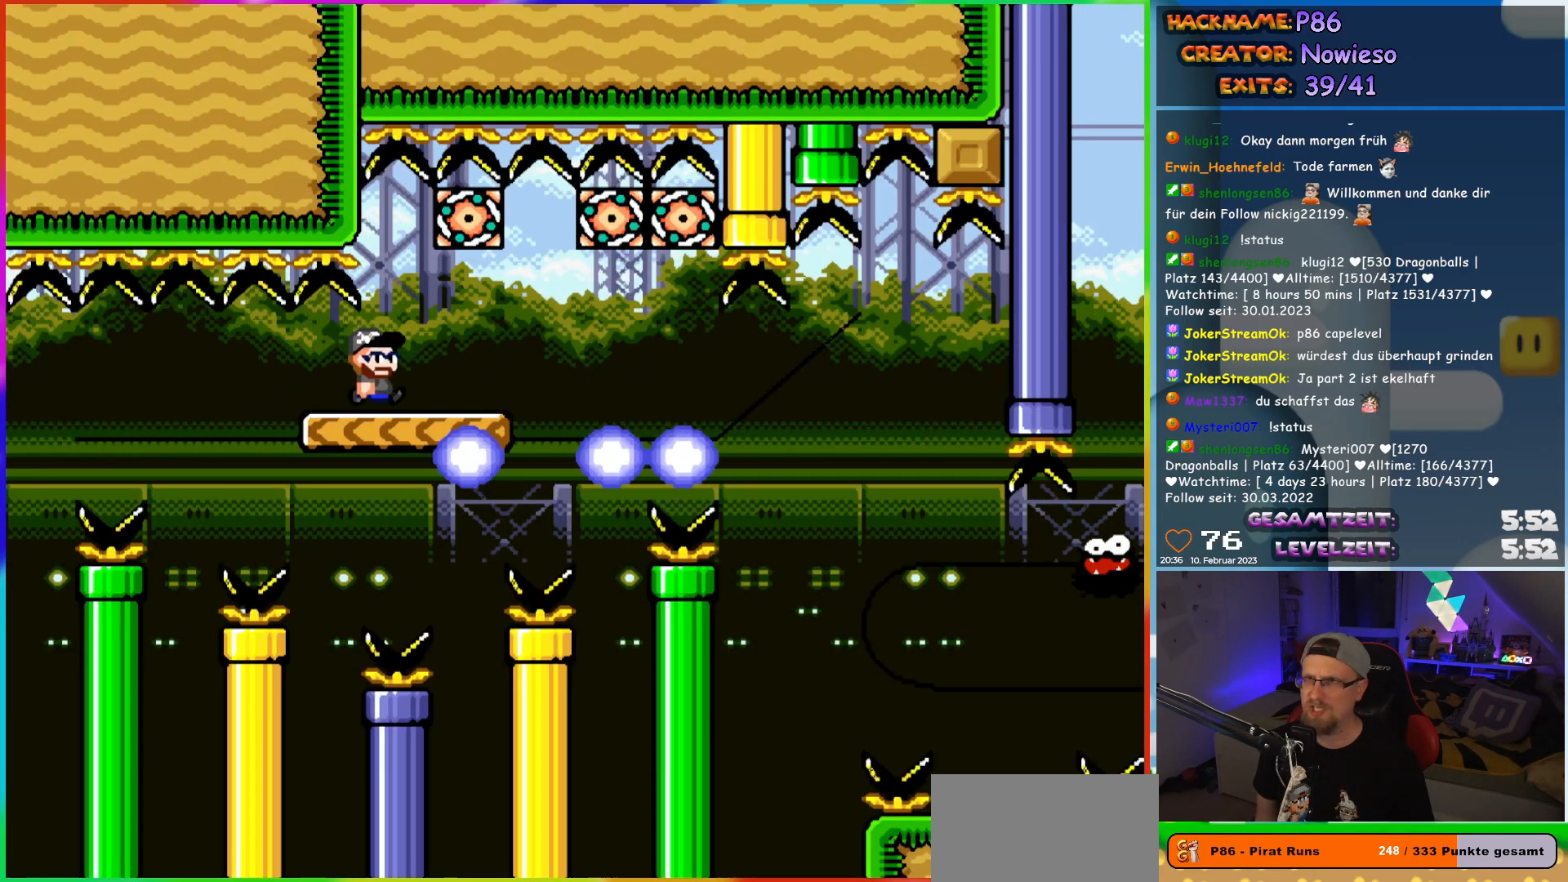
{"buttons": ["X"], "events": [[183, "DPAD_RIGHT", "up"], [200, "DPAD_LEFT", "down"], [383, "DPAD_LEFT", "up"]]}
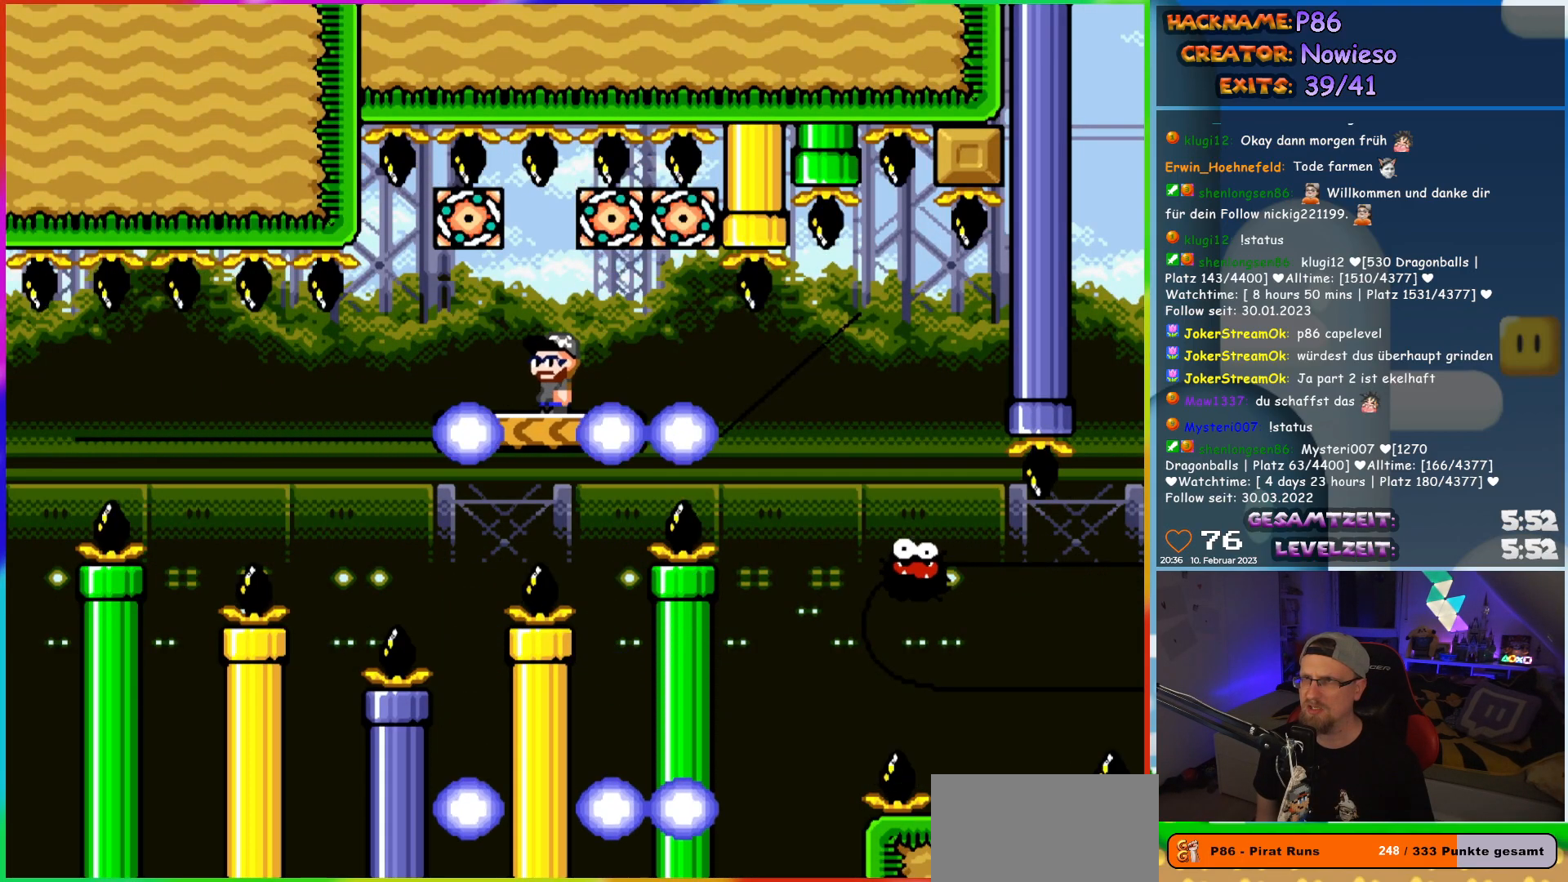
{"buttons": ["X", "DPAD_RIGHT"], "events": [[50, "DPAD_RIGHT", "down"]]}
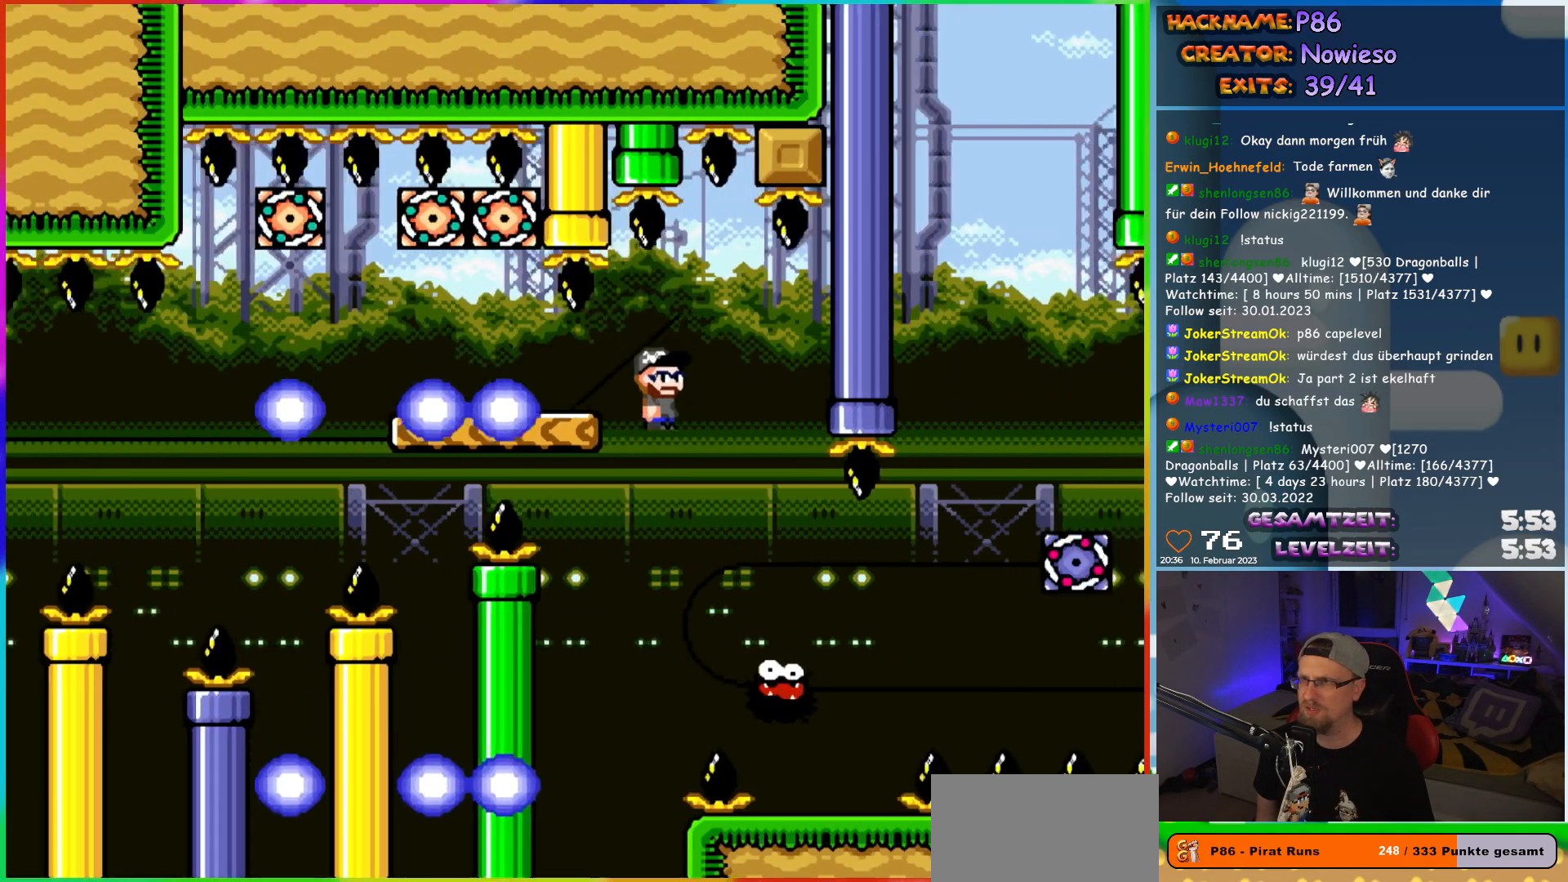
{"buttons": ["A", "X", "DPAD_RIGHT"], "events": [[133, "DPAD_LEFT", "down"], [133, "DPAD_RIGHT", "up"], [217, "DPAD_UP", "down"], [267, "DPAD_LEFT", "up"], [267, "DPAD_RIGHT", "down"], [267, "DPAD_UP", "up"], [500, "A", "down"]]}
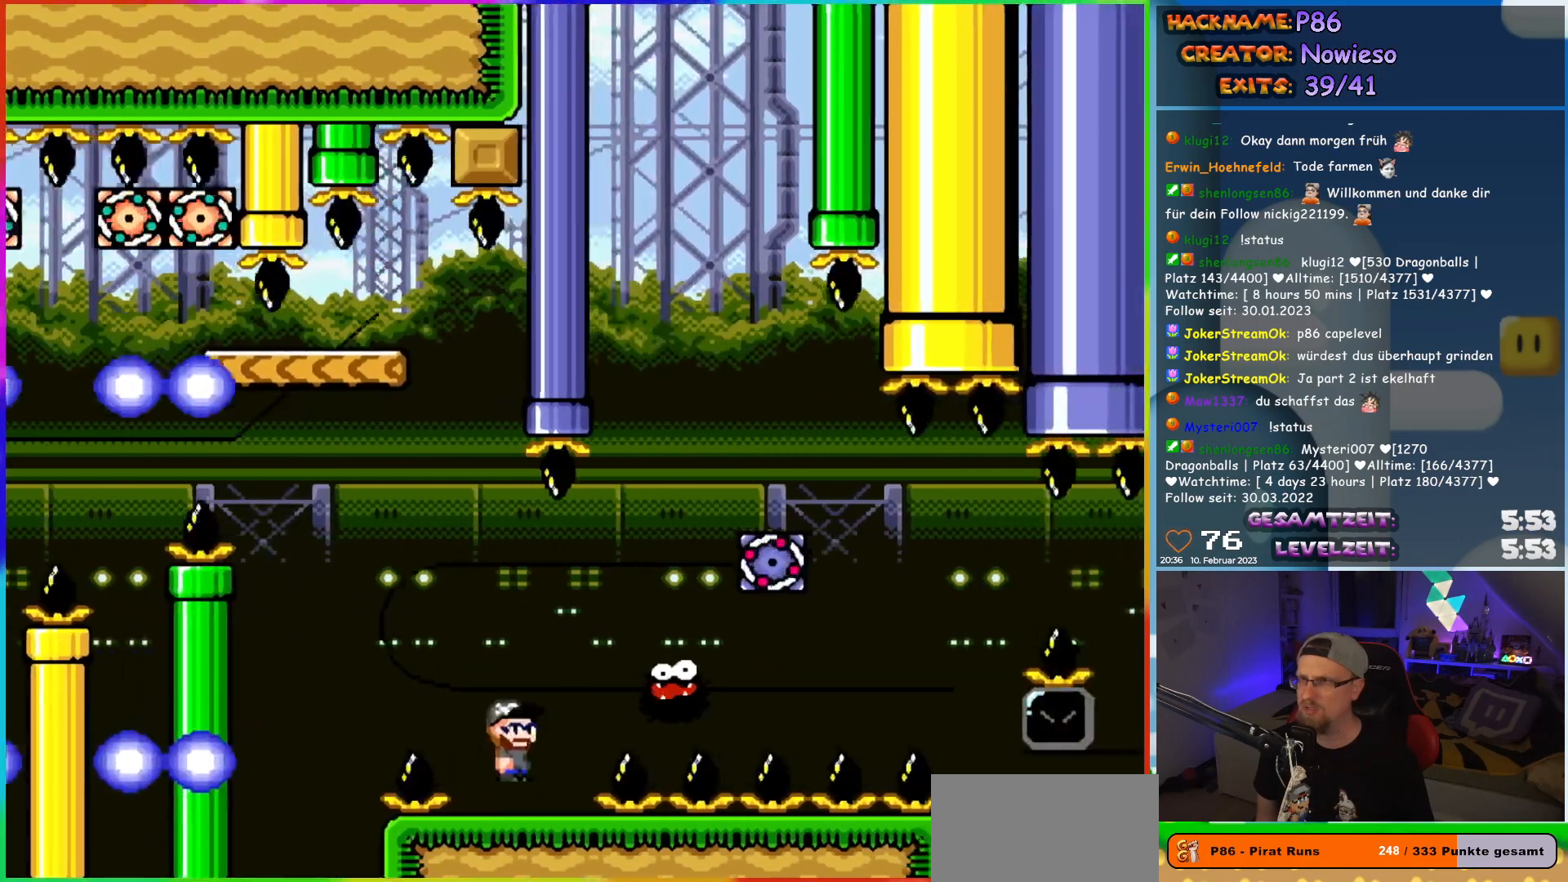
{"buttons": ["A", "X", "DPAD_RIGHT"], "events": []}
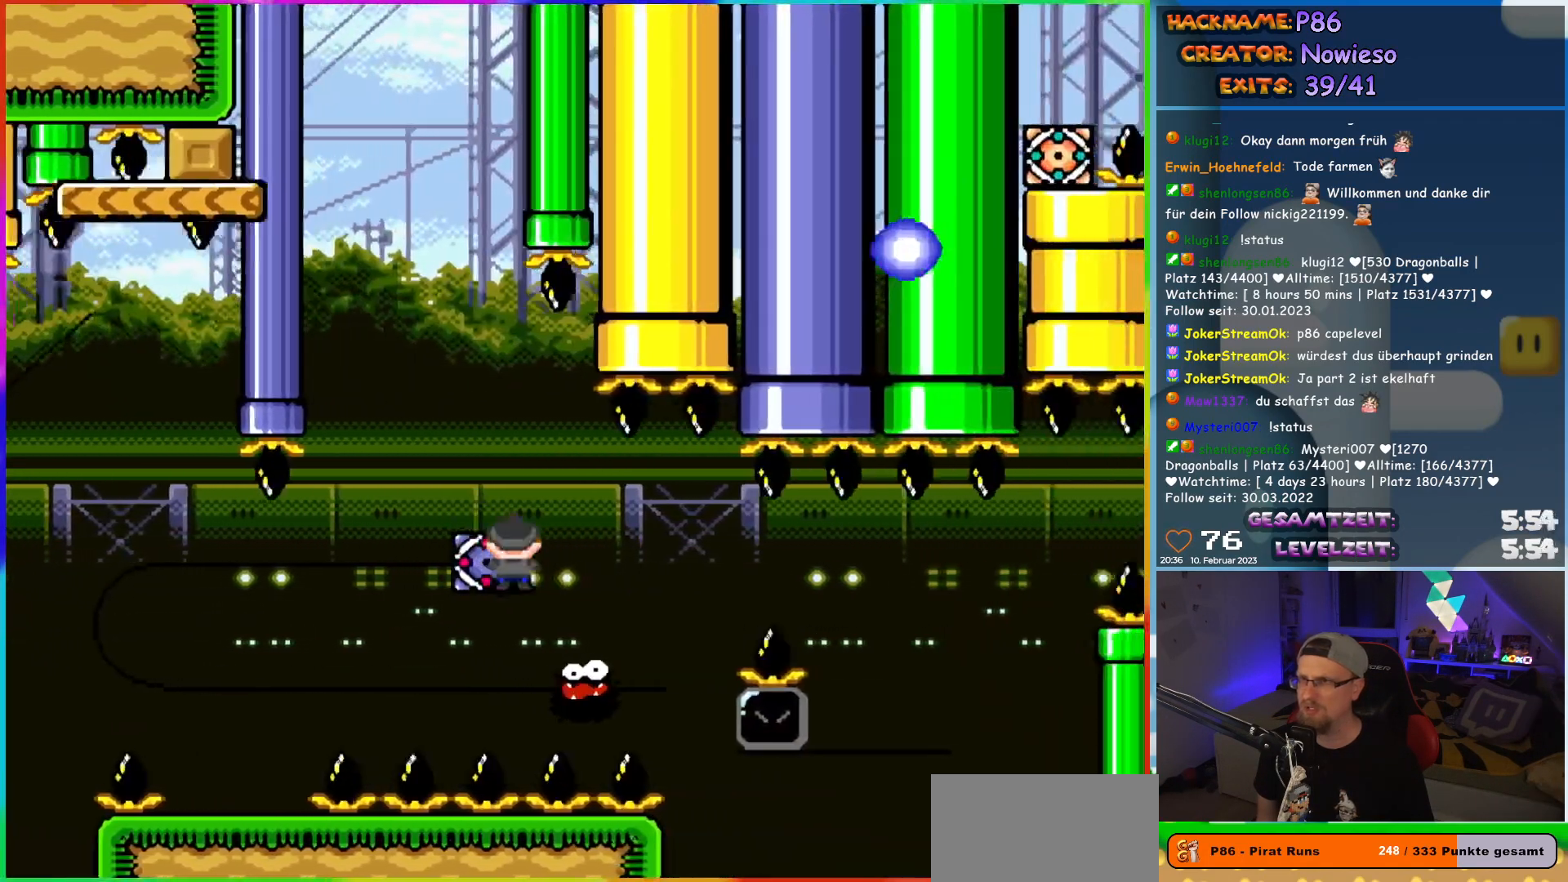
{"buttons": ["A", "X", "DPAD_RIGHT"], "events": [[117, "A", "up"], [250, "A", "down"]]}
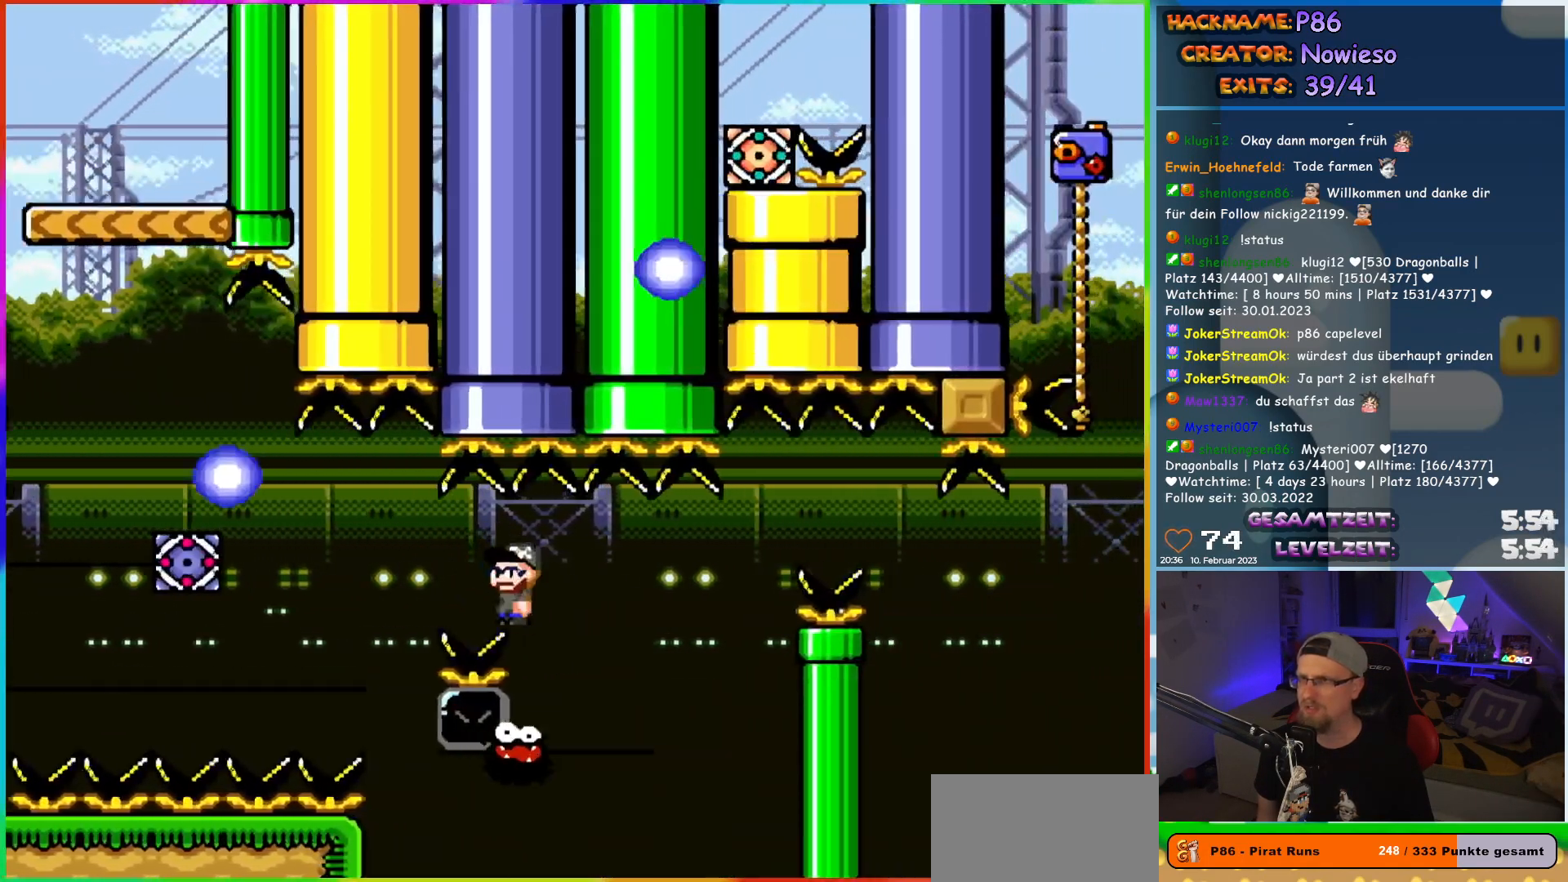
{"buttons": ["X", "DPAD_LEFT"], "events": [[133, "DPAD_LEFT", "down"], [133, "DPAD_RIGHT", "up"], [150, "A", "up"], [183, "DPAD_UP", "down"], [233, "DPAD_LEFT", "up"], [233, "DPAD_RIGHT", "down"], [233, "DPAD_UP", "up"], [417, "DPAD_RIGHT", "up"], [417, "DPAD_UP", "down"], [433, "DPAD_LEFT", "down"], [433, "DPAD_UP", "up"]]}